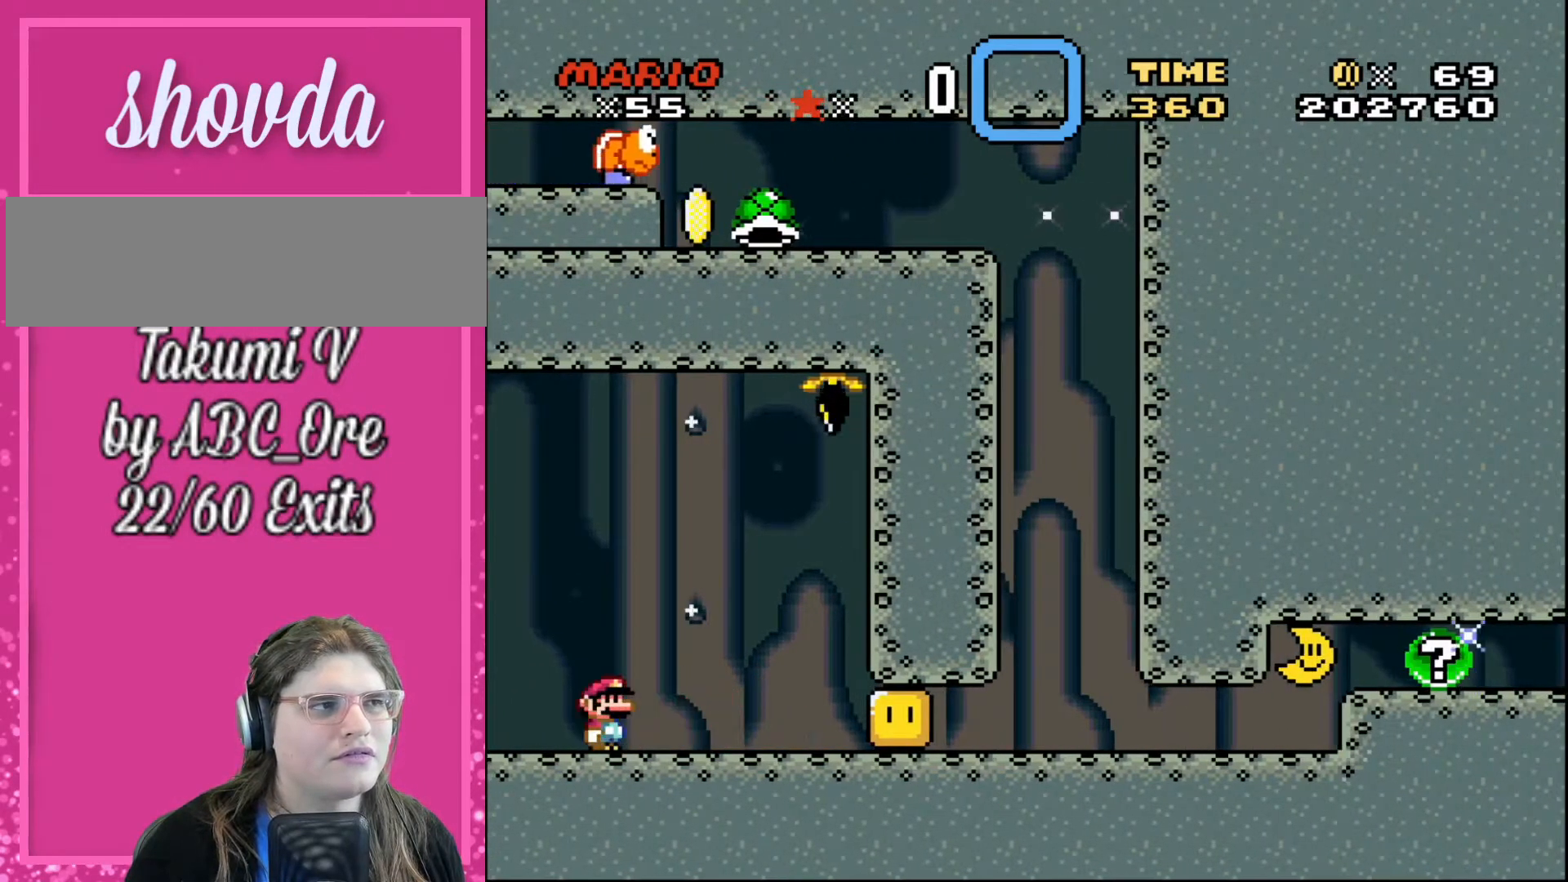
Gameplay with a controller; each line is a JSON object with the inputs held at the frame after it. "events" lists button and stick changes between this image and that frame as [ms after this image, input, new state], when the widget could be followed in between. Not read: A B CIRCLE CROSS L1 L3 R3 SQUARE TRIANGLE X Y.
{"buttons": [], "events": []}
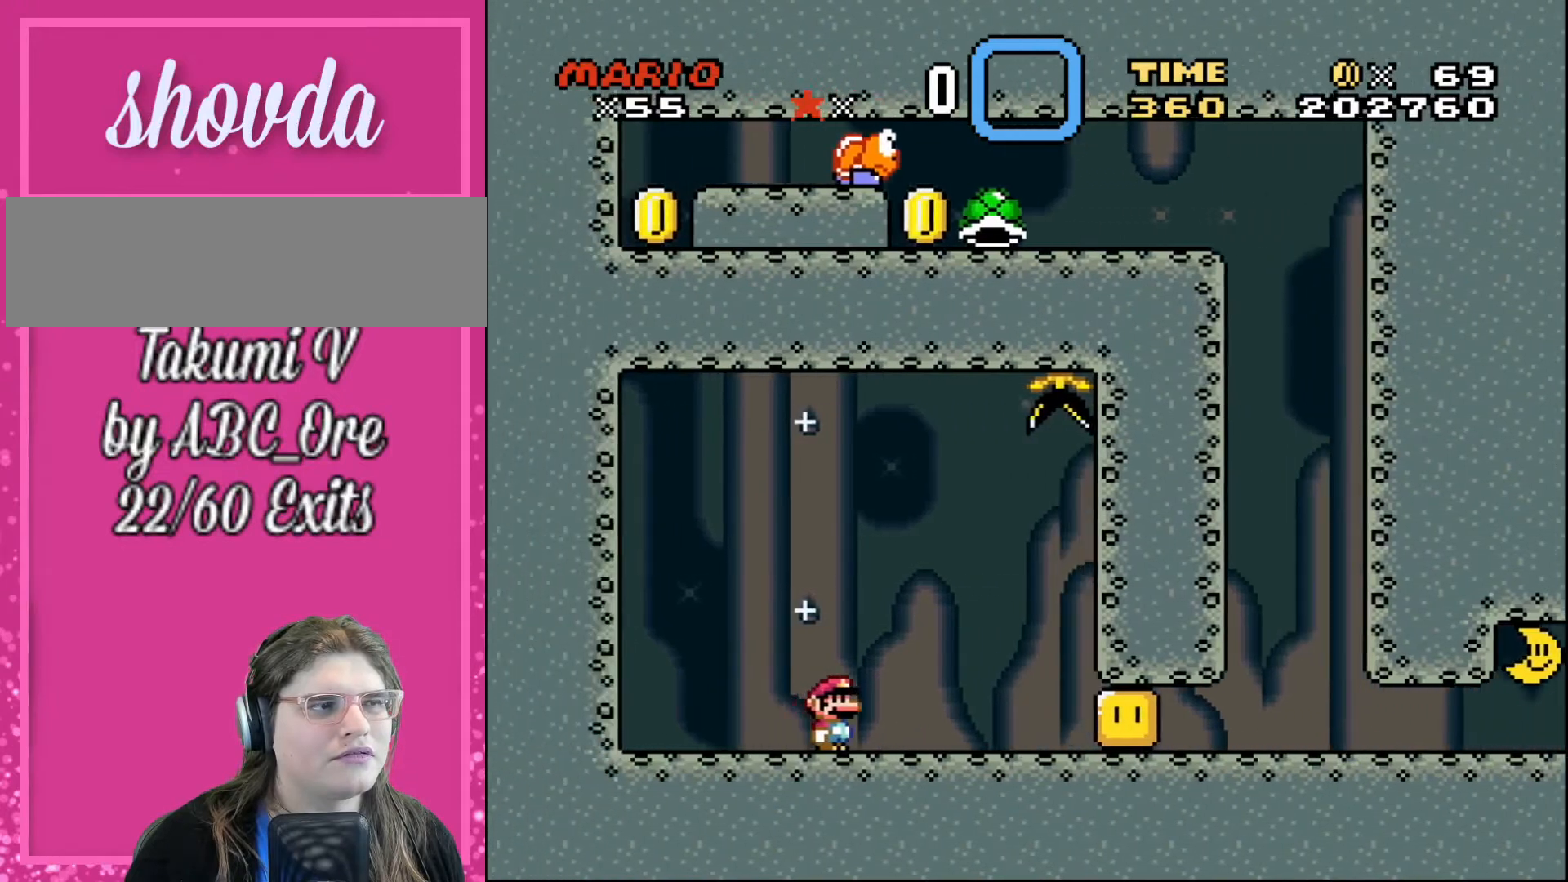
{"buttons": ["R1"], "events": [[334, "R1", "down"]]}
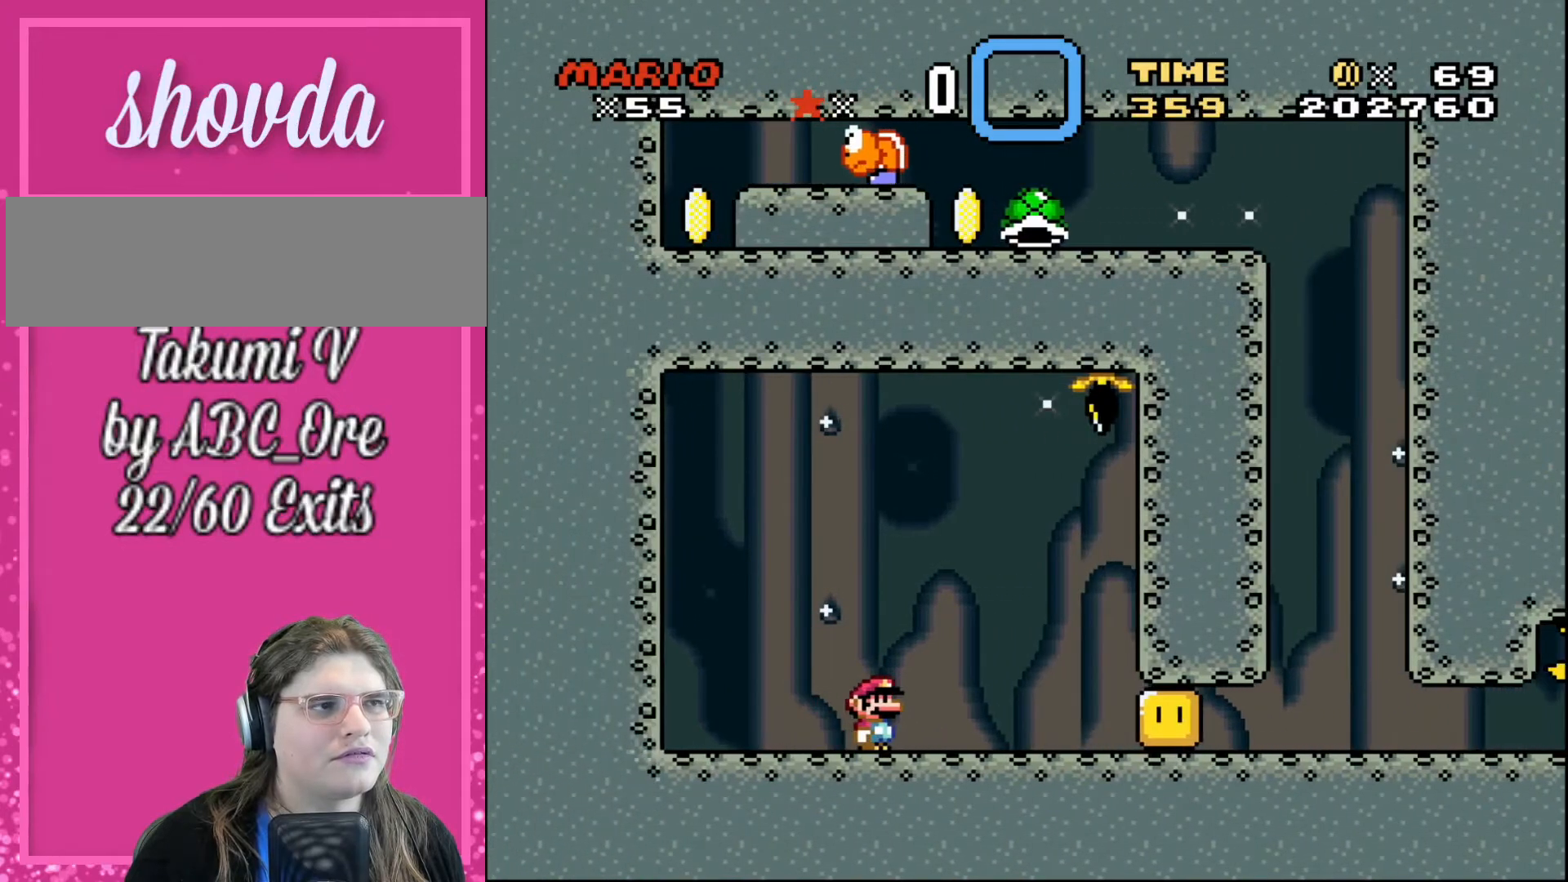
{"buttons": [], "events": [[300, "R1", "up"]]}
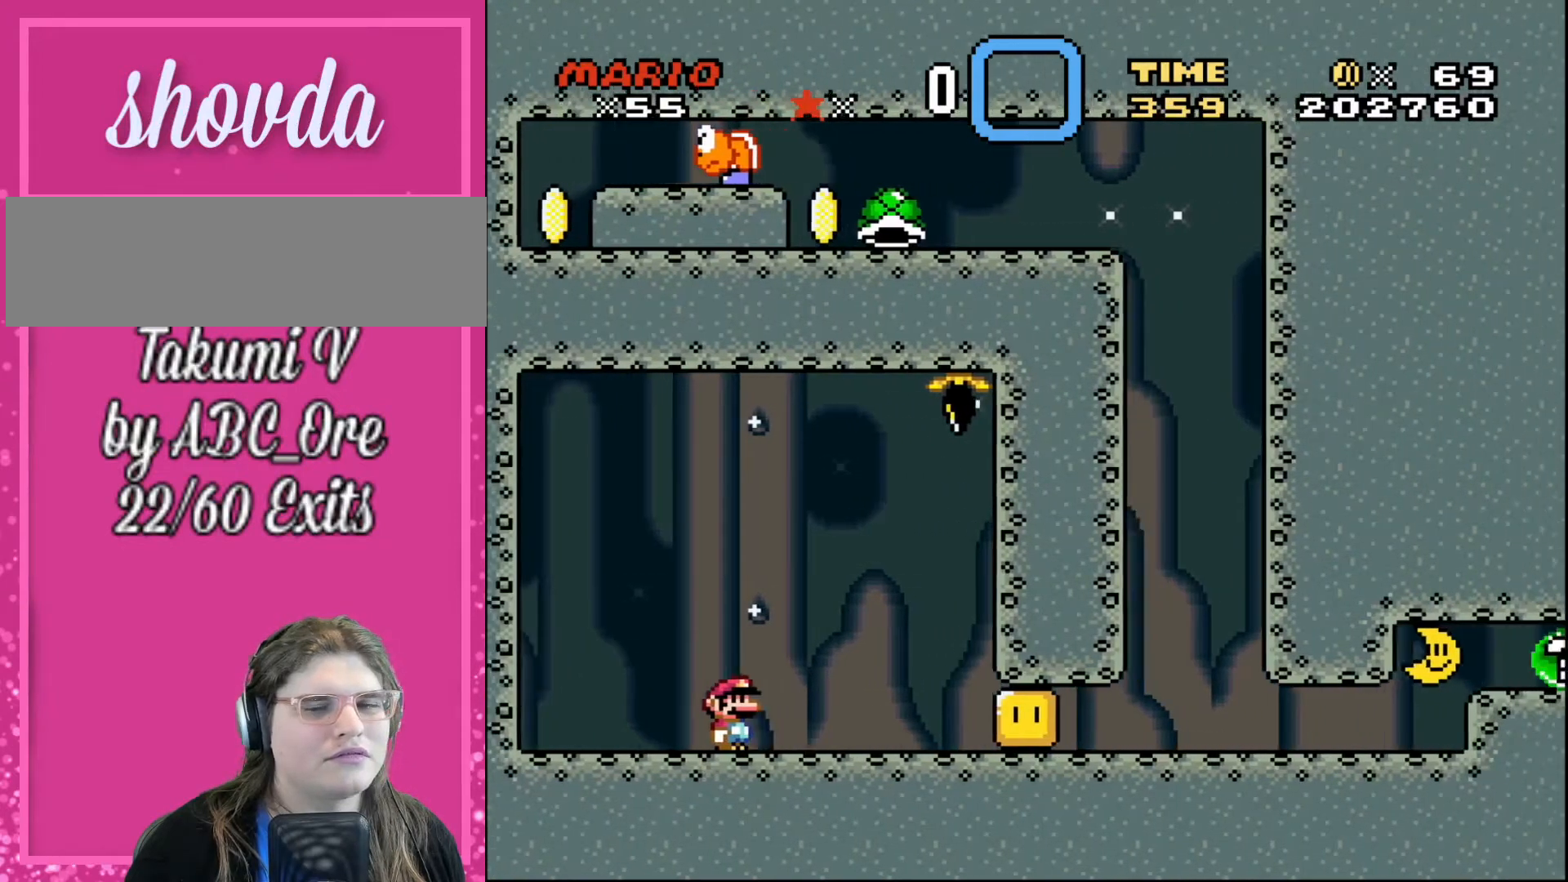
{"buttons": [], "events": []}
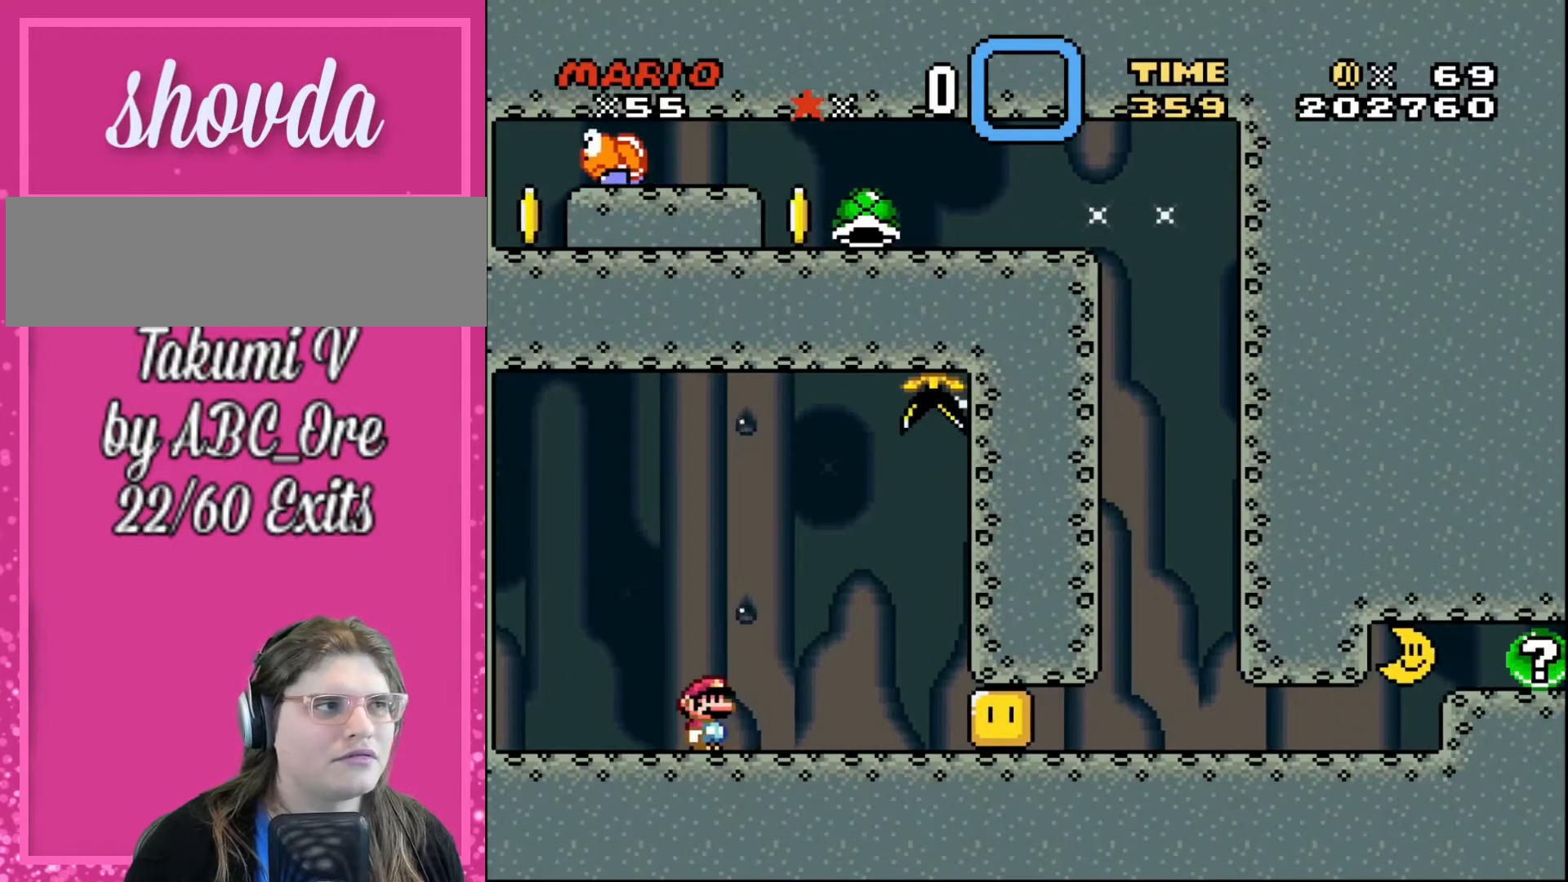
{"buttons": [], "events": []}
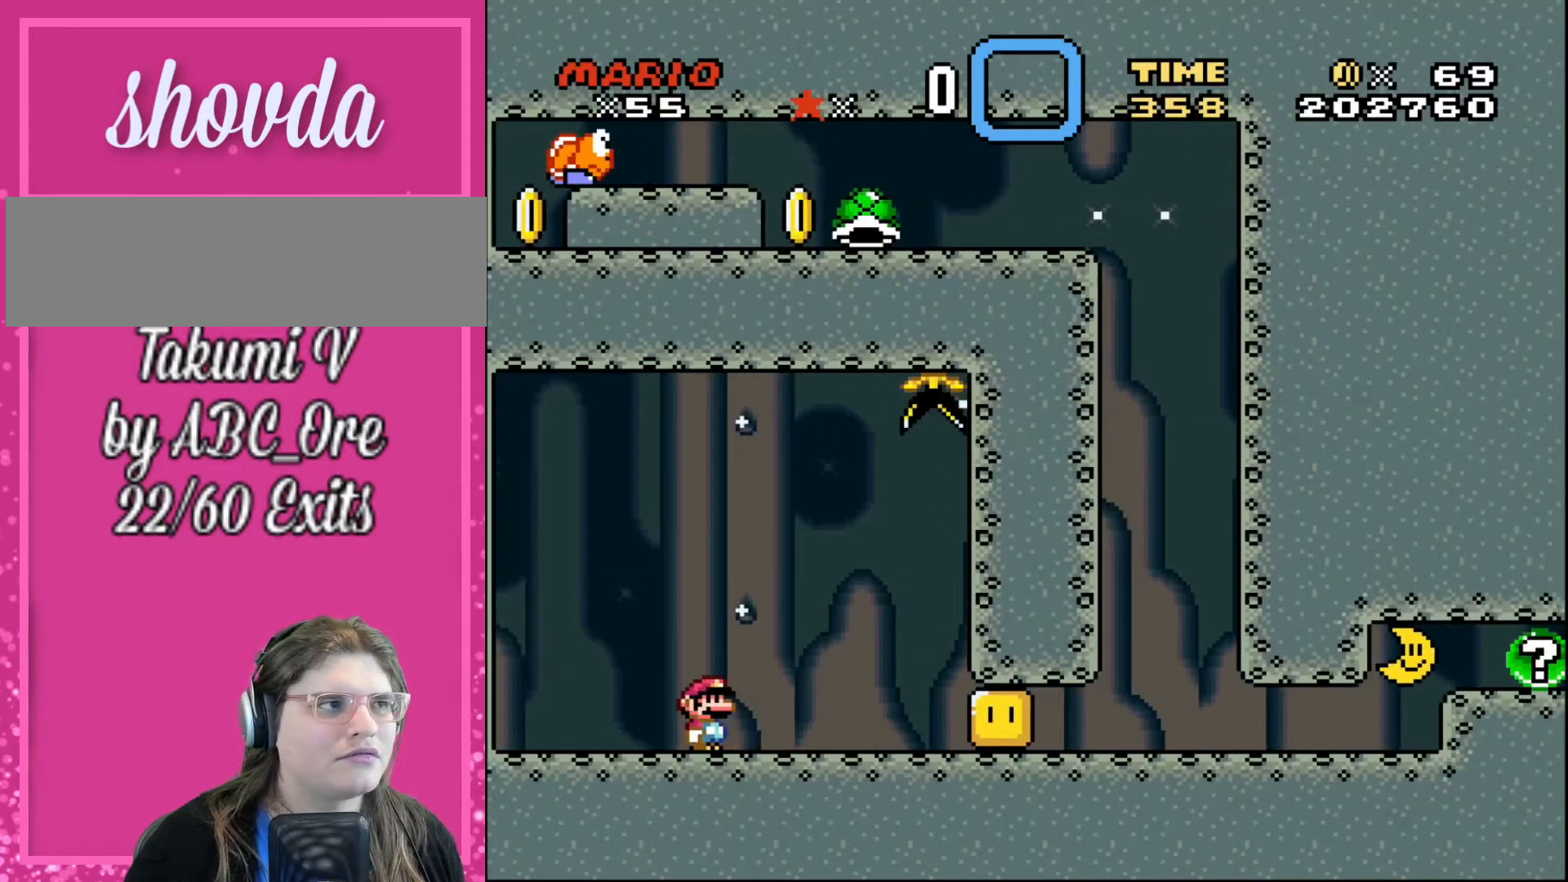
{"buttons": [], "events": []}
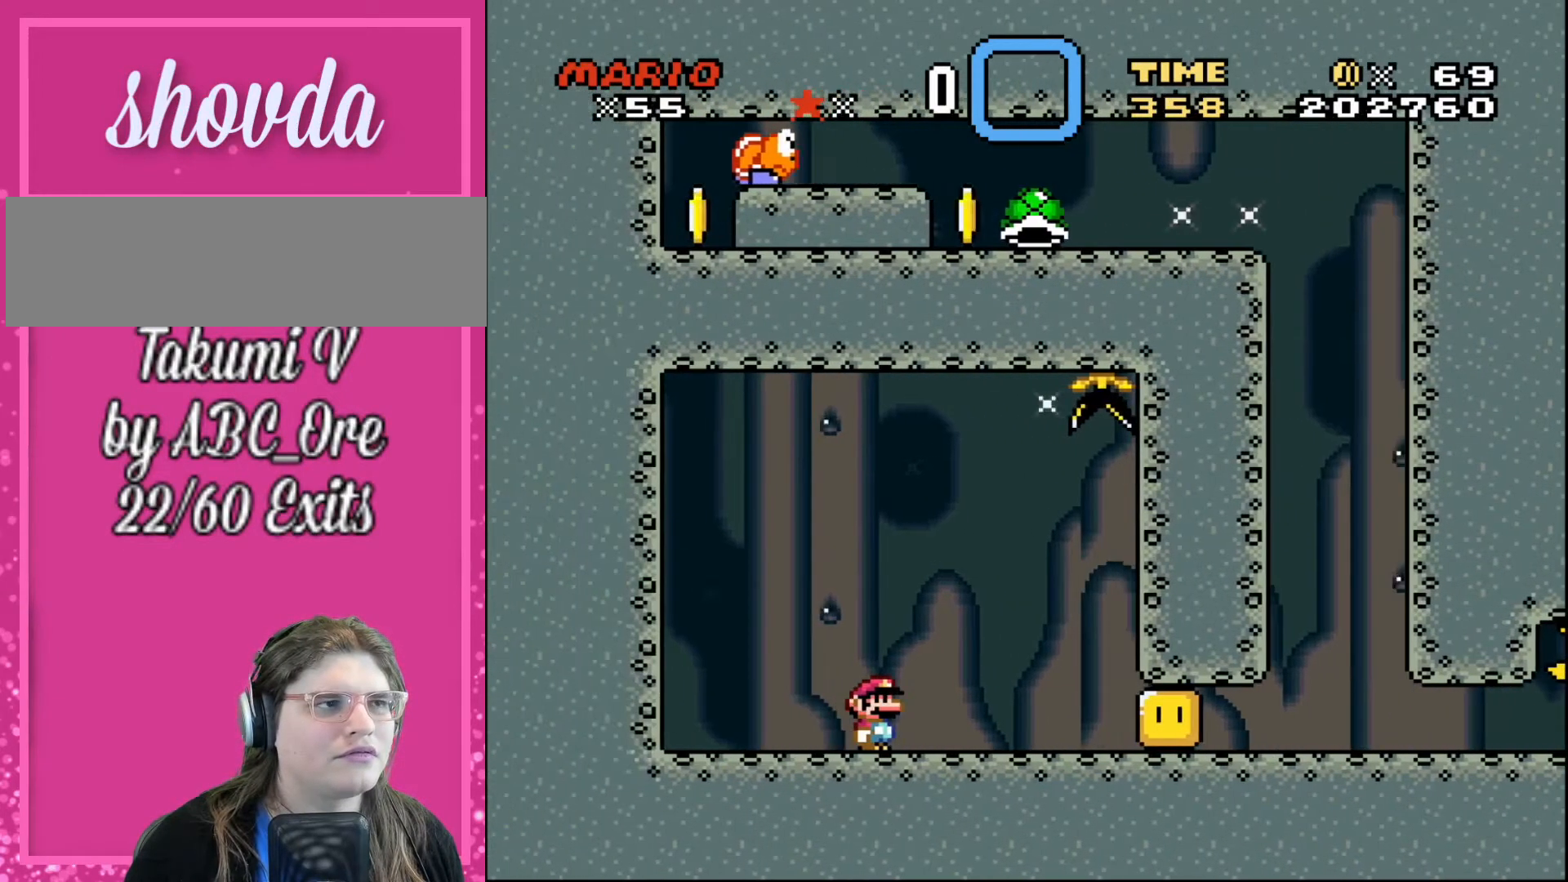
{"buttons": [], "events": []}
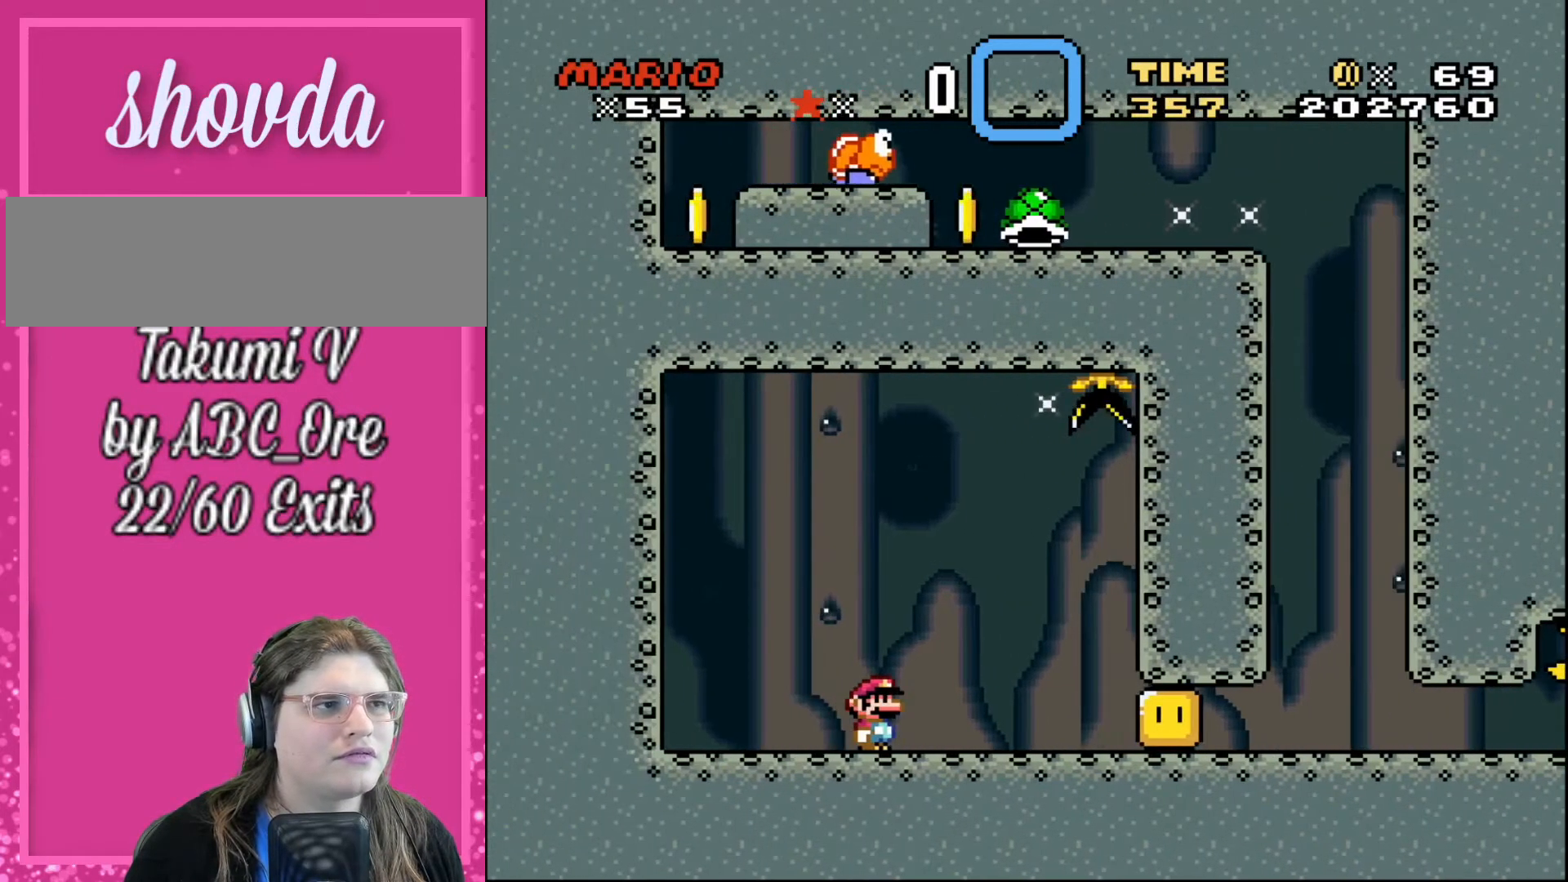
{"buttons": ["R1"], "events": [[267, "R1", "down"]]}
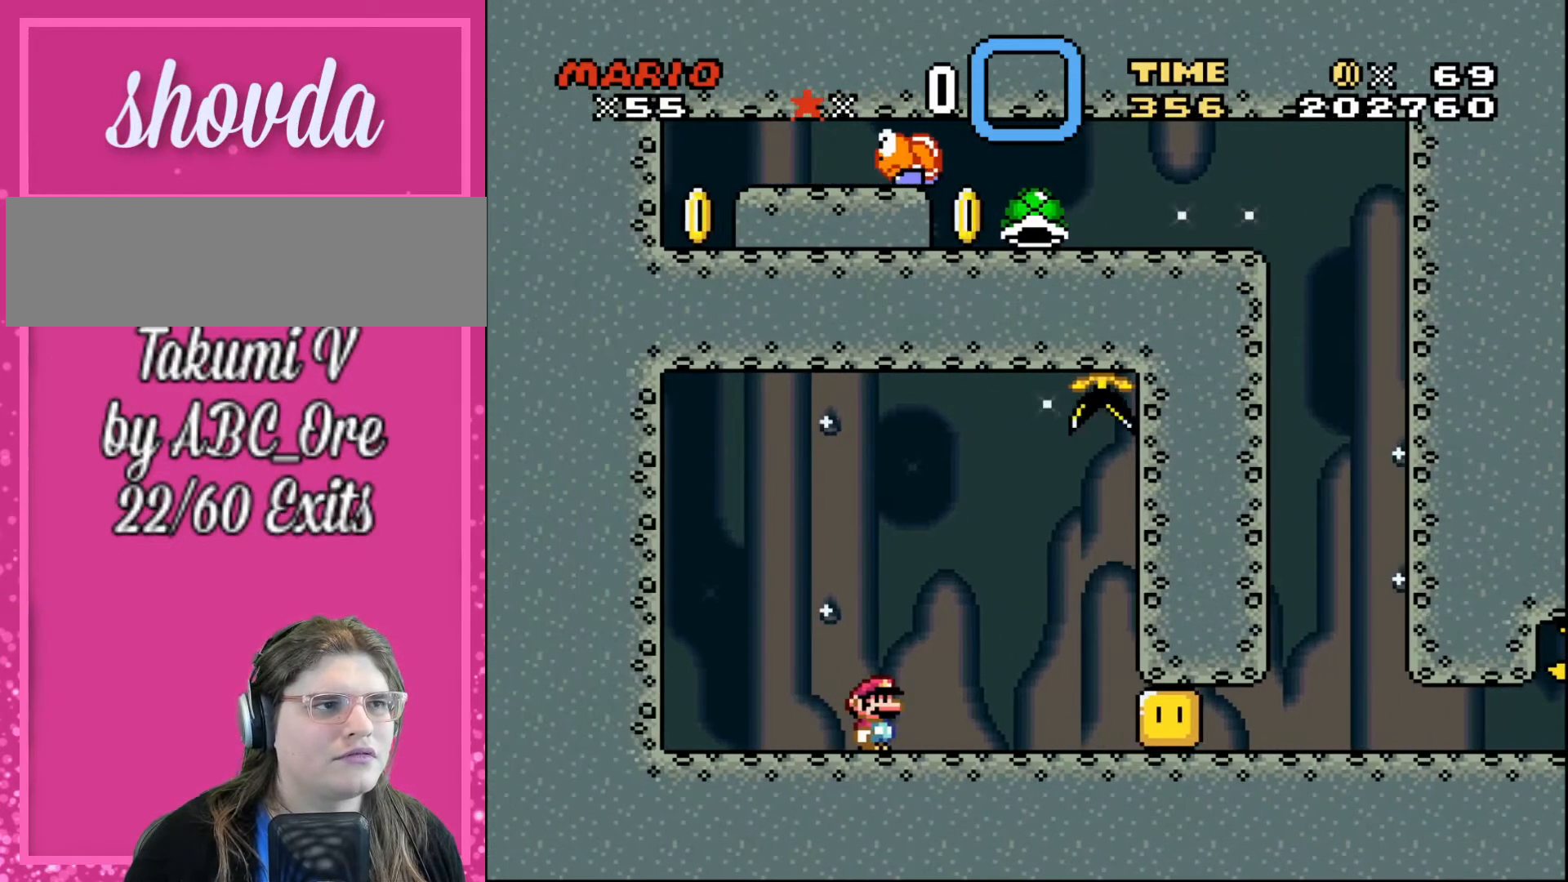
{"buttons": [], "events": [[367, "R1", "up"]]}
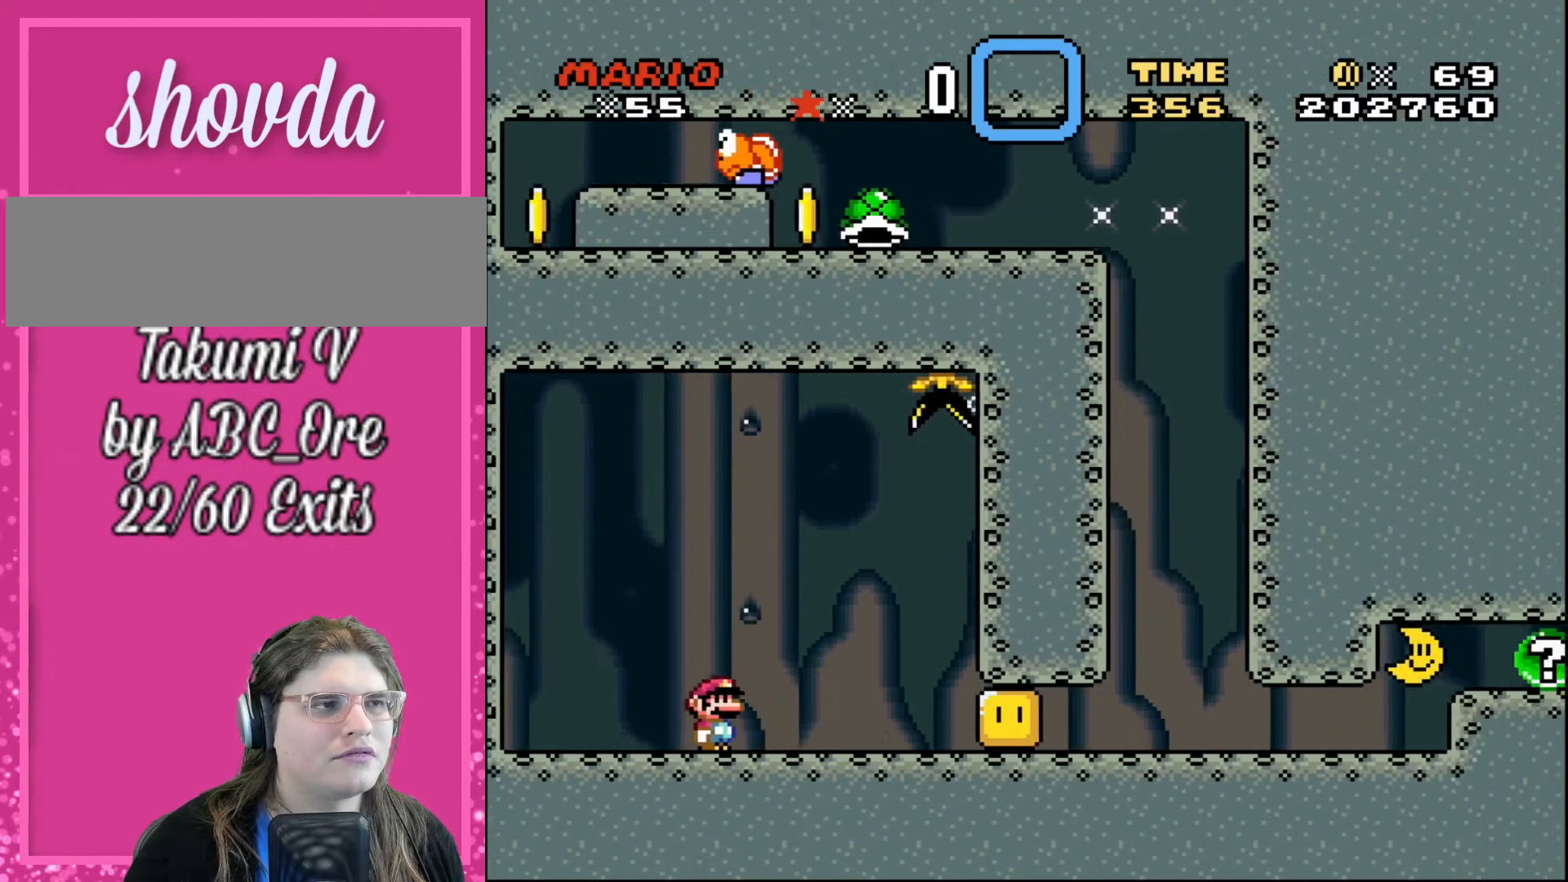
{"buttons": [], "events": []}
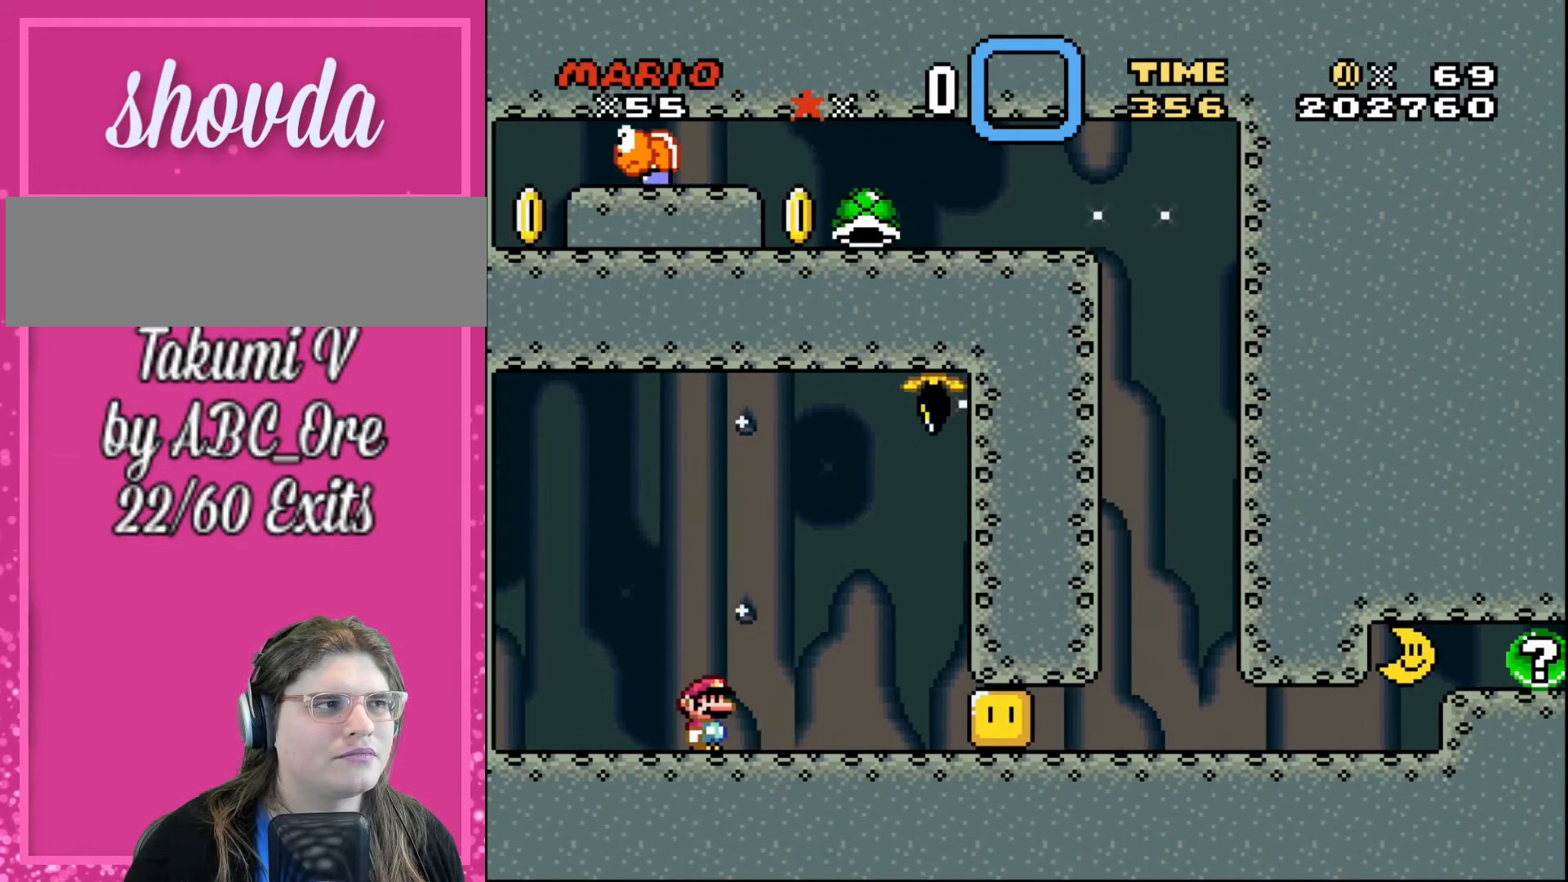
{"buttons": [], "events": []}
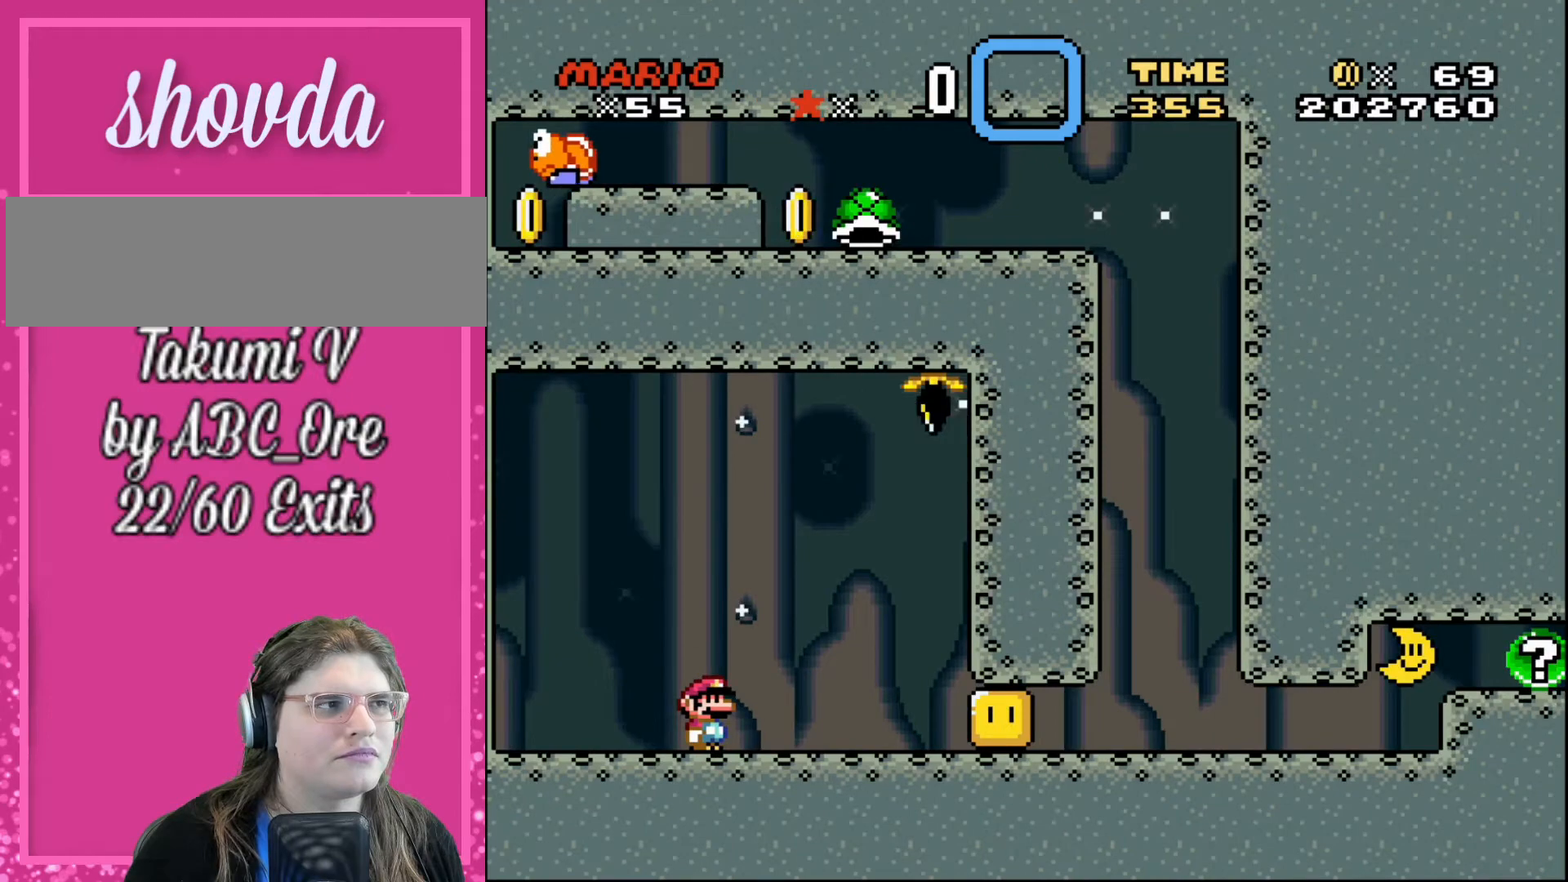
{"buttons": [], "events": []}
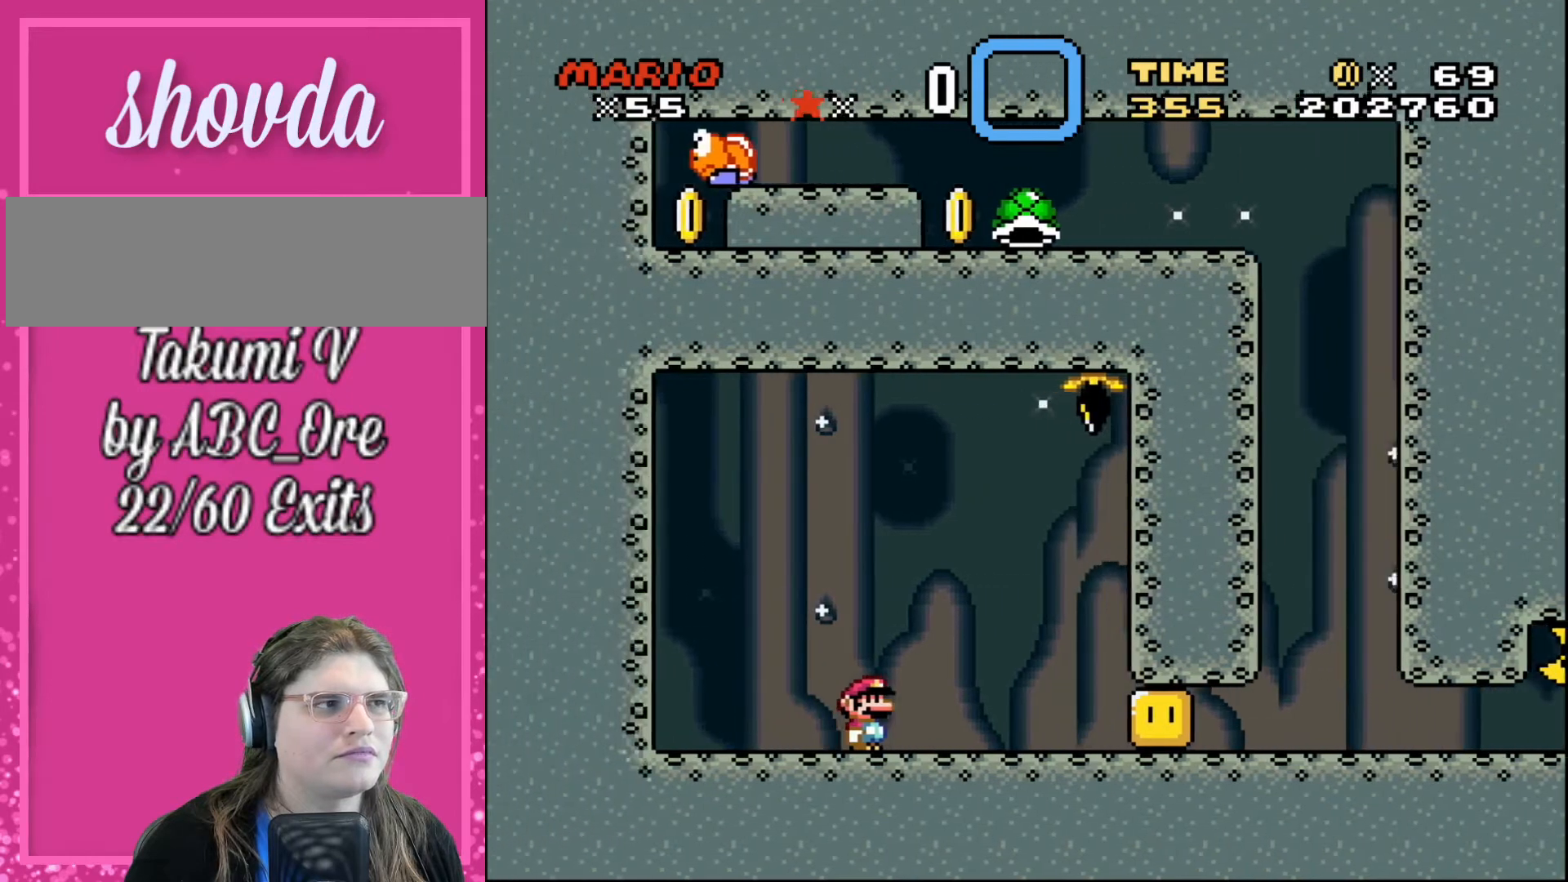
{"buttons": [], "events": []}
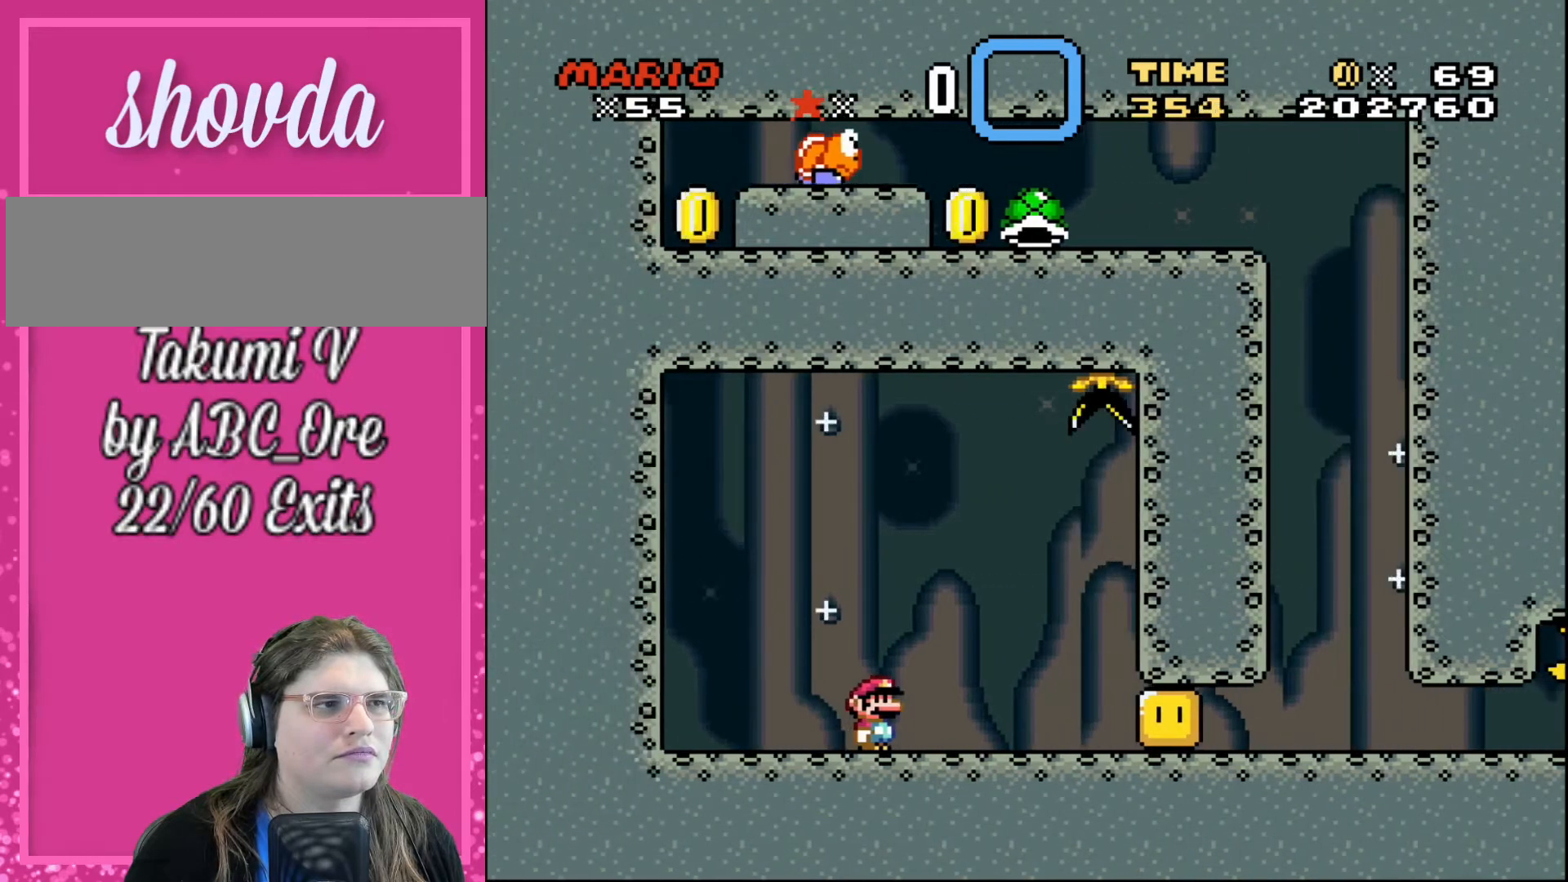
{"buttons": ["R1"], "events": [[434, "R1", "down"]]}
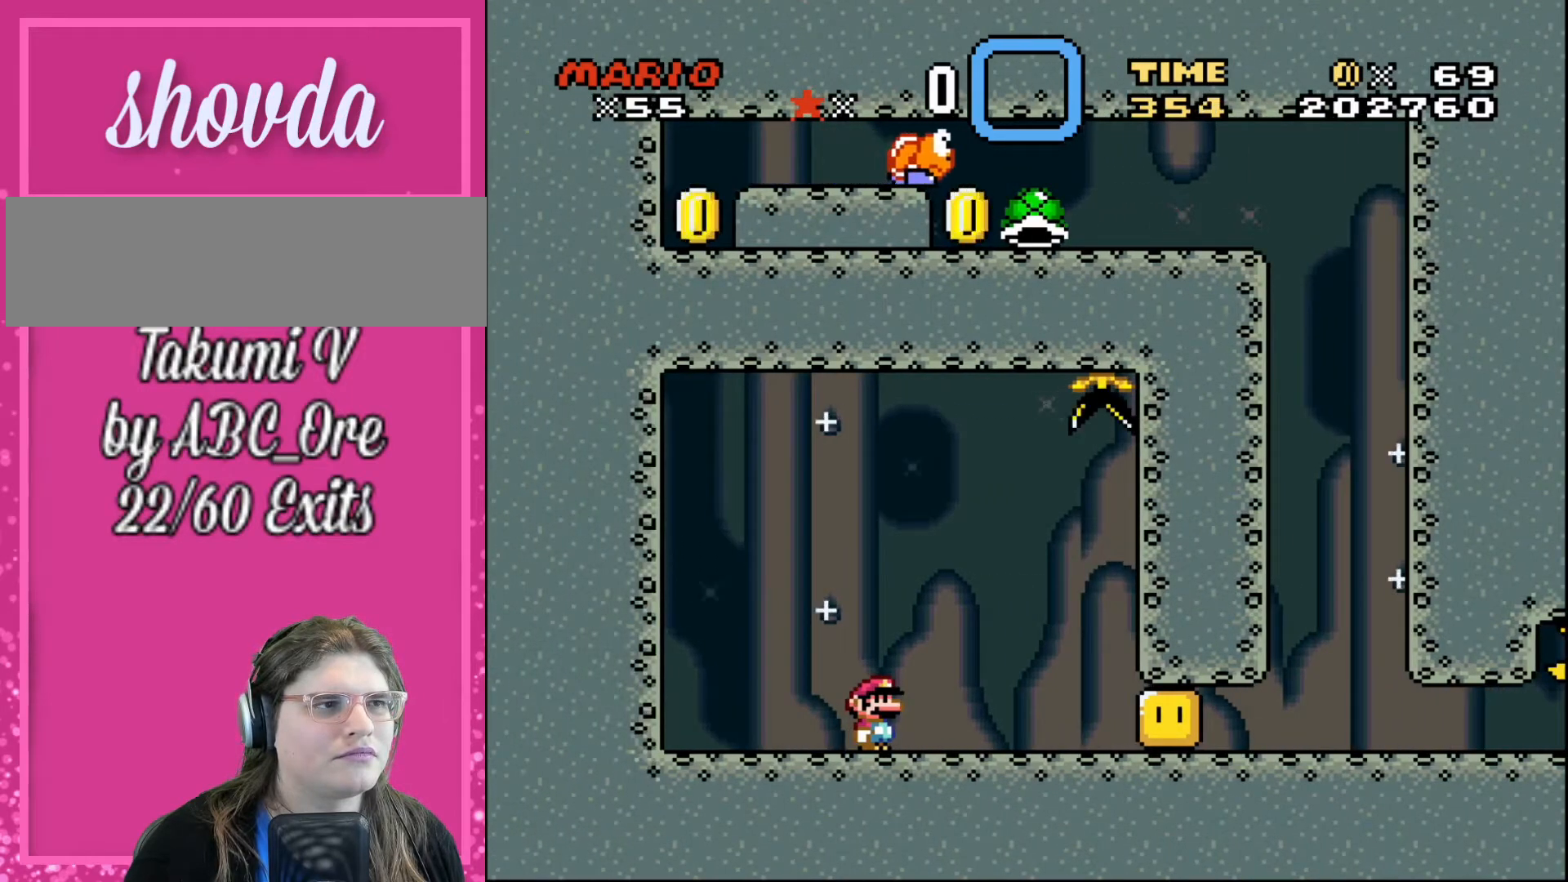
{"buttons": [], "events": [[434, "R1", "up"]]}
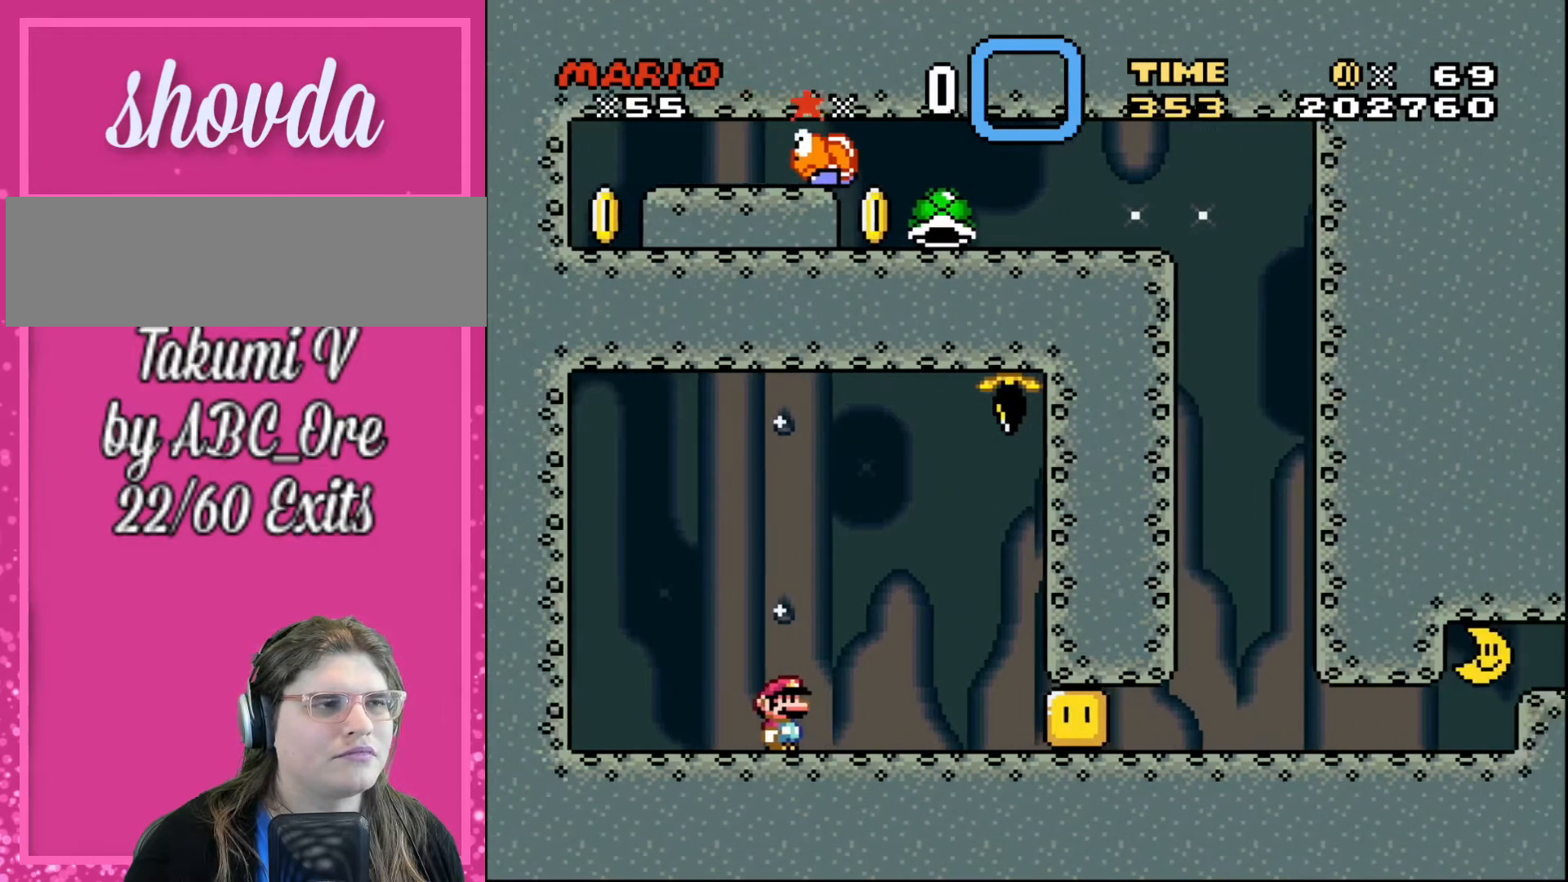
{"buttons": [], "events": []}
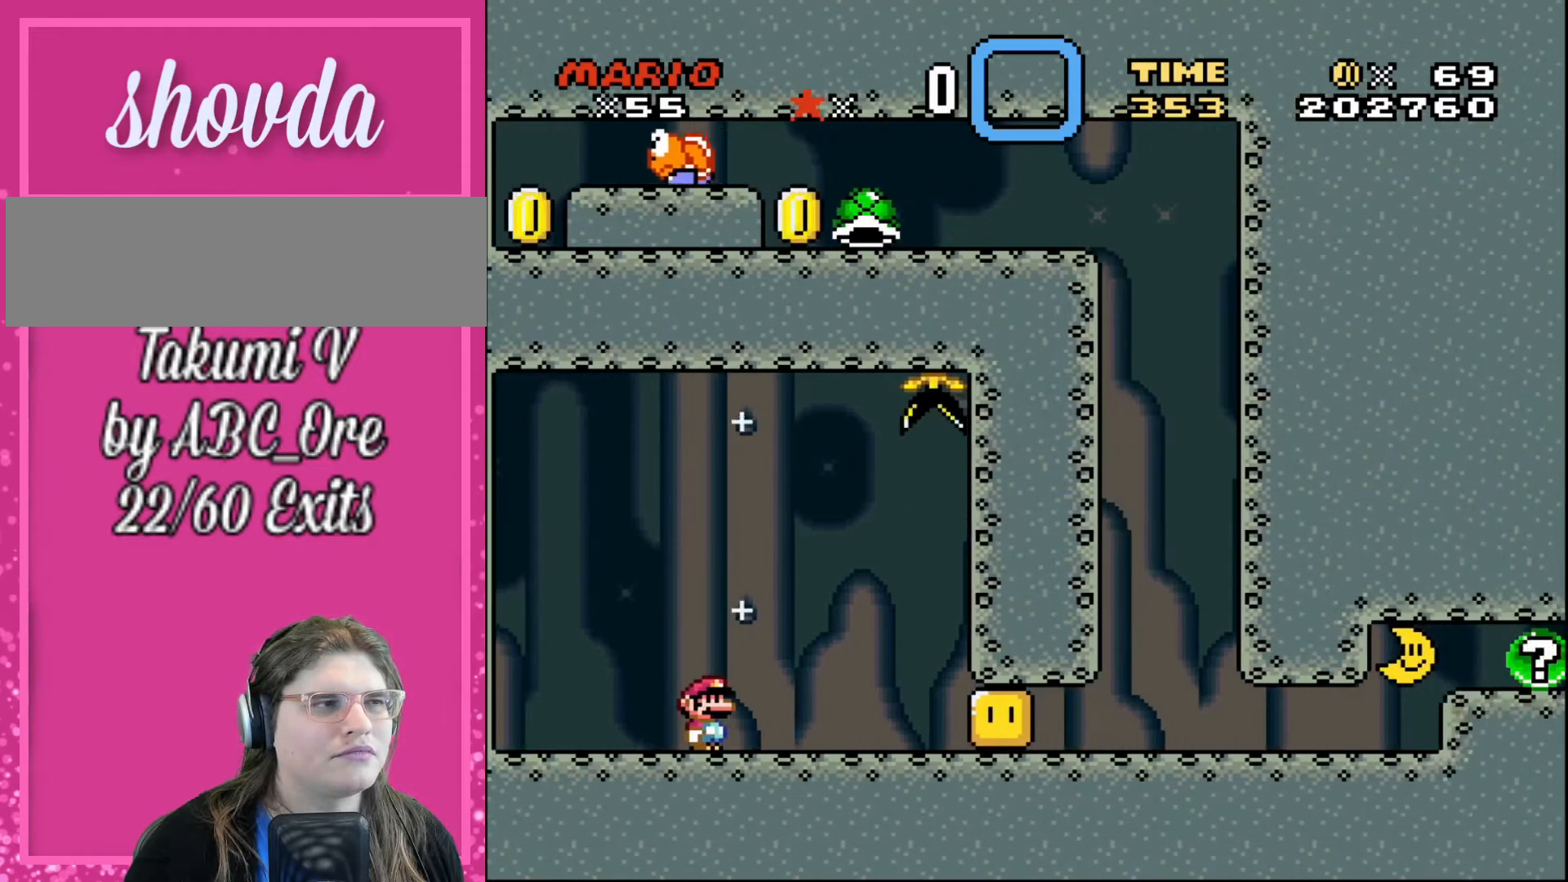
{"buttons": [], "events": []}
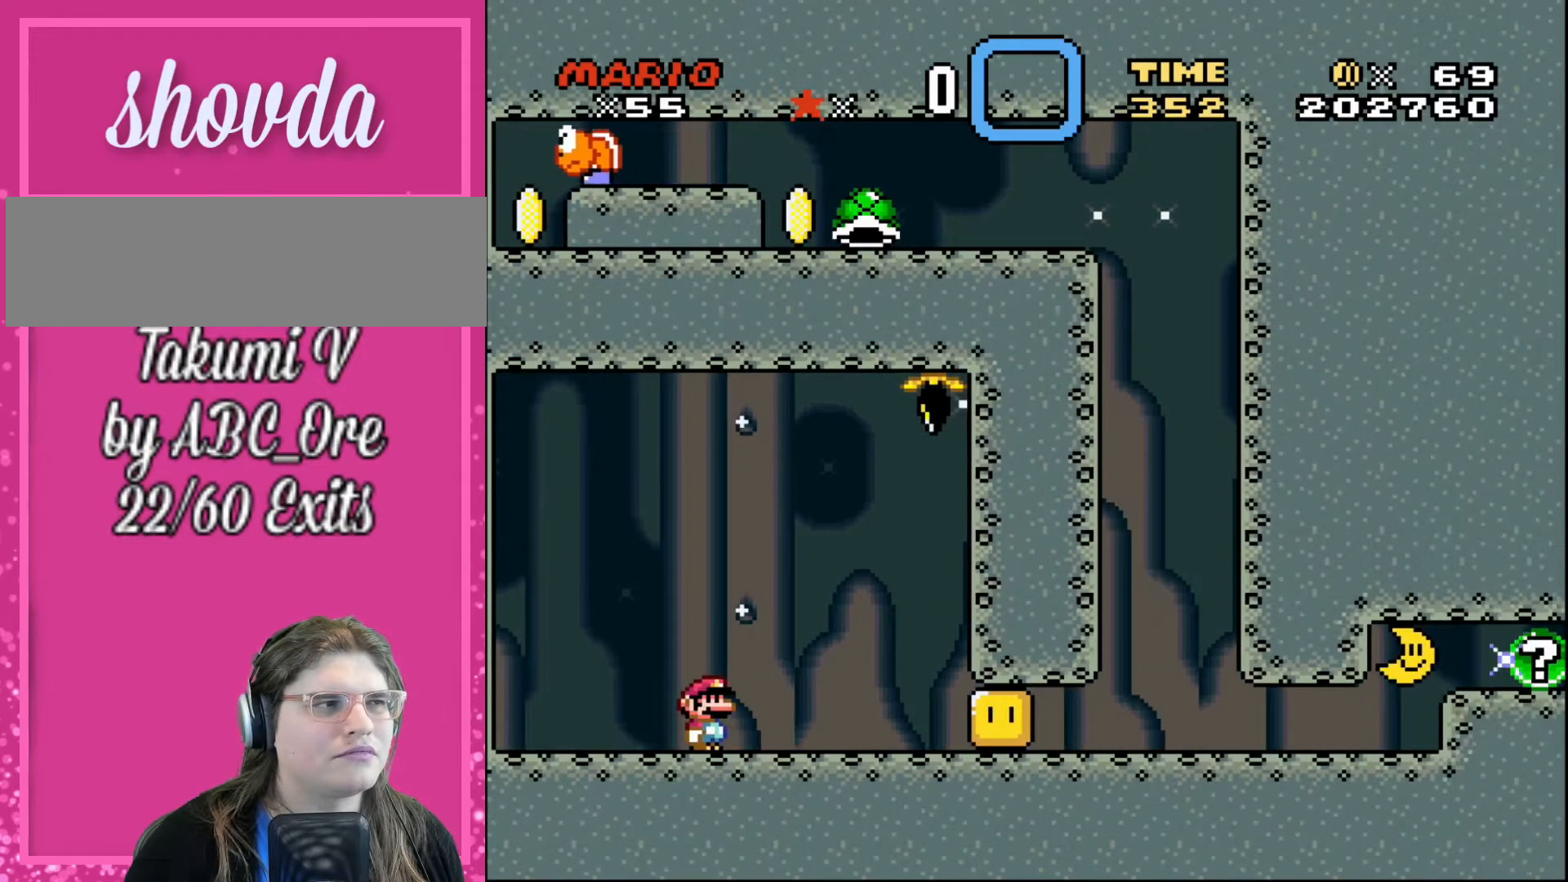
{"buttons": [], "events": []}
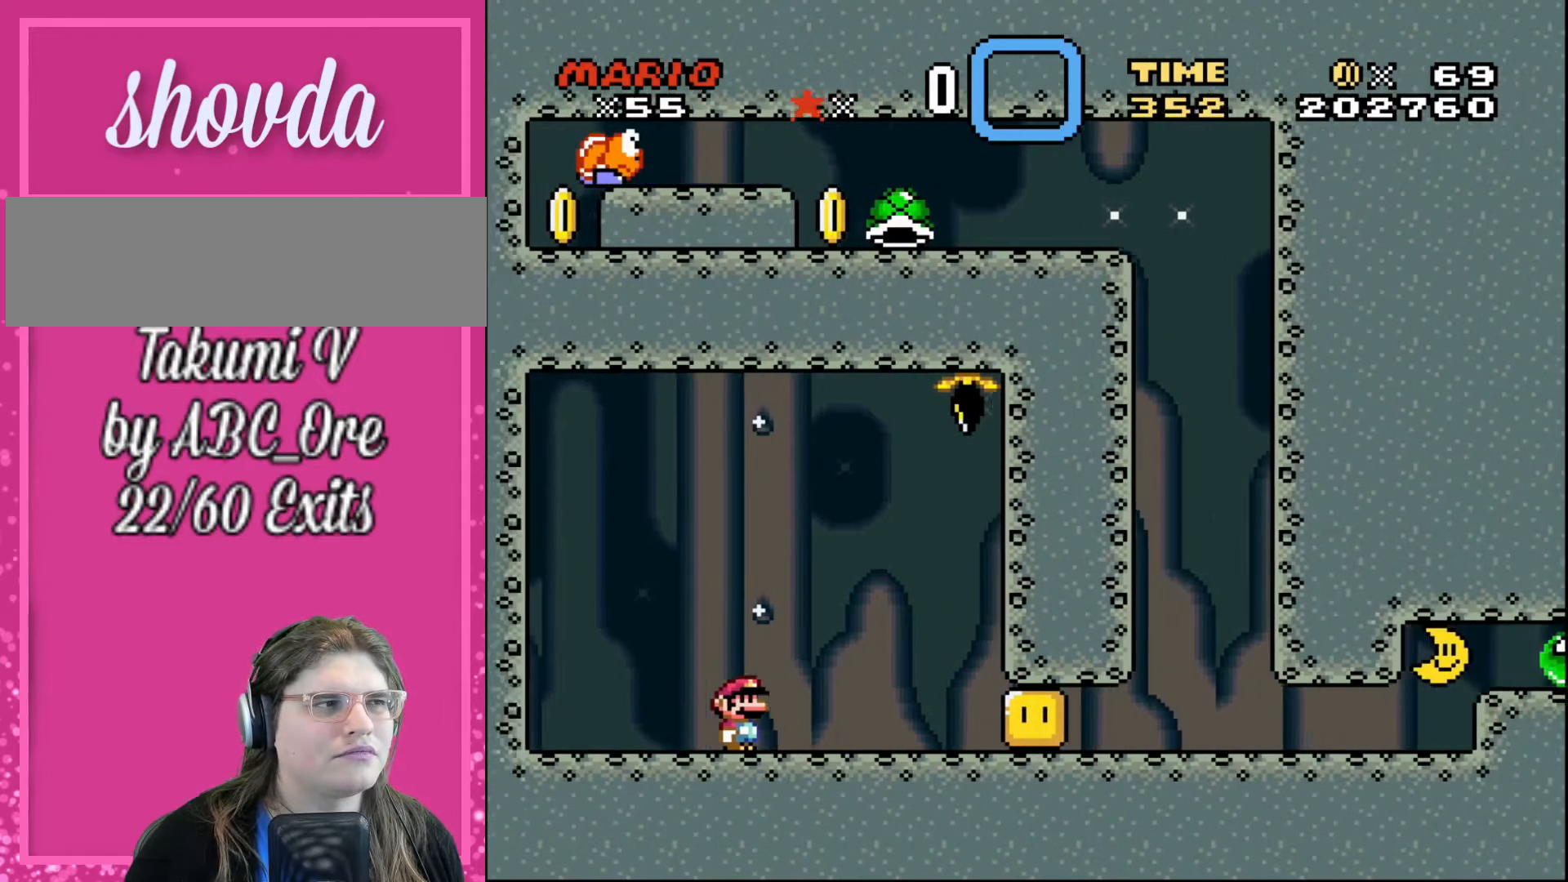
{"buttons": [], "events": []}
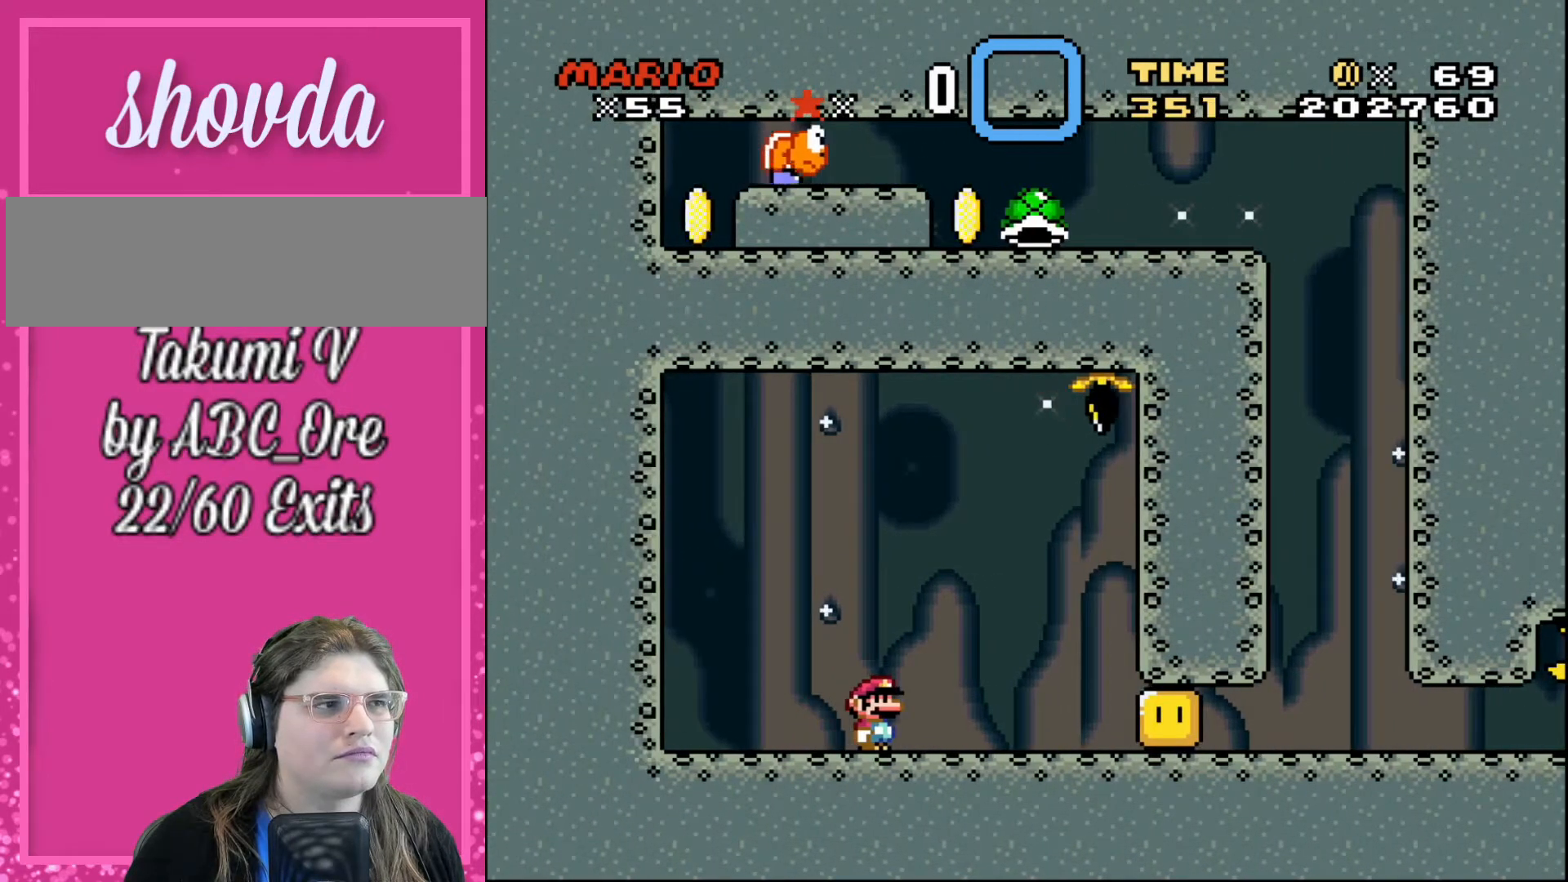
{"buttons": [], "events": []}
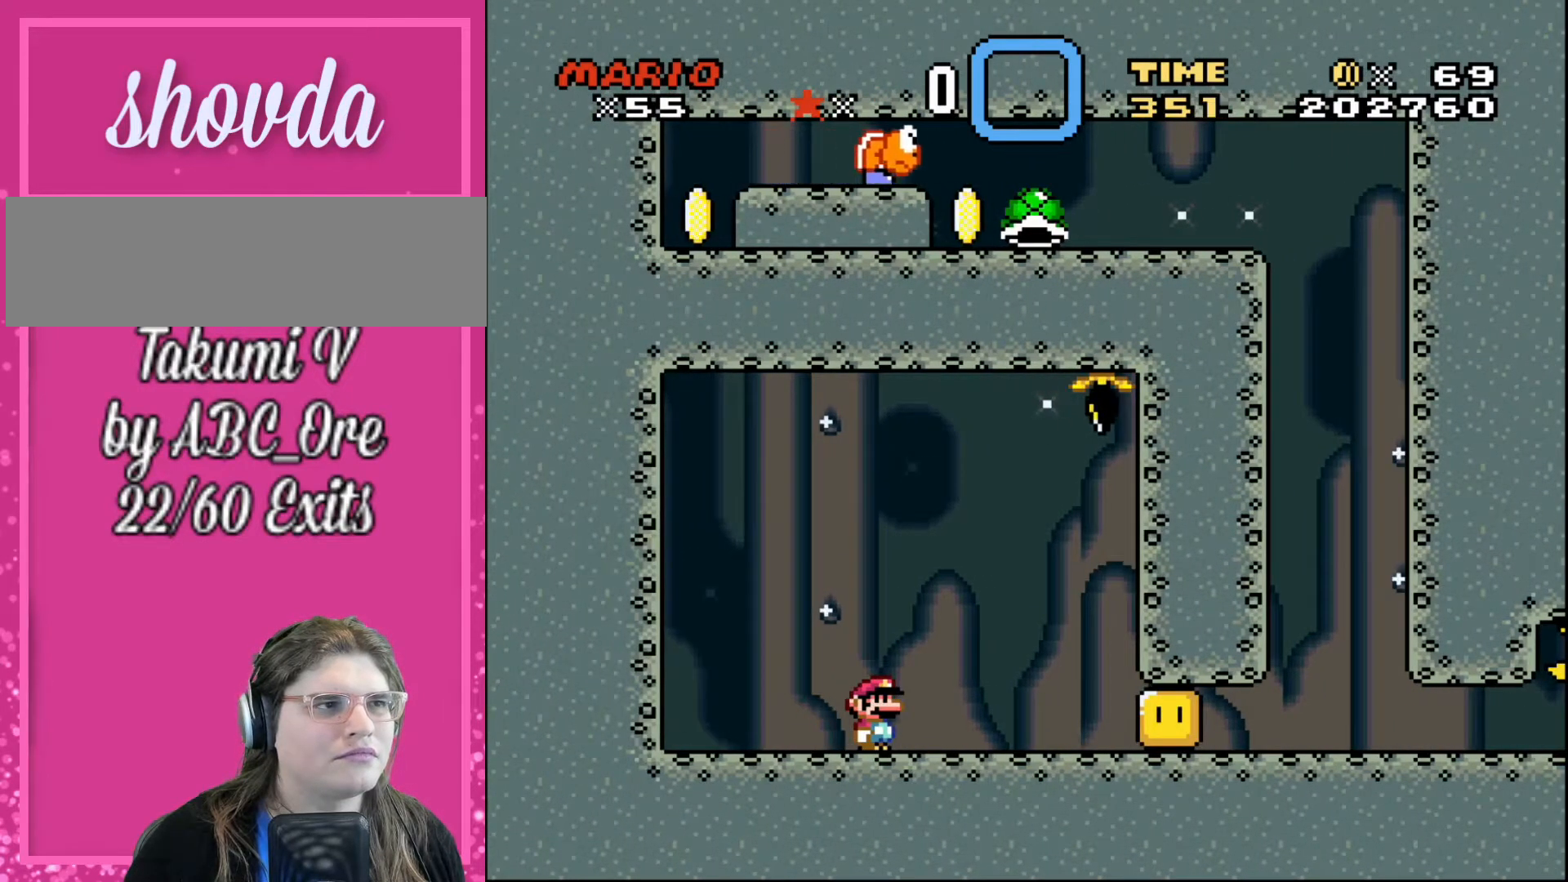
{"buttons": [], "events": []}
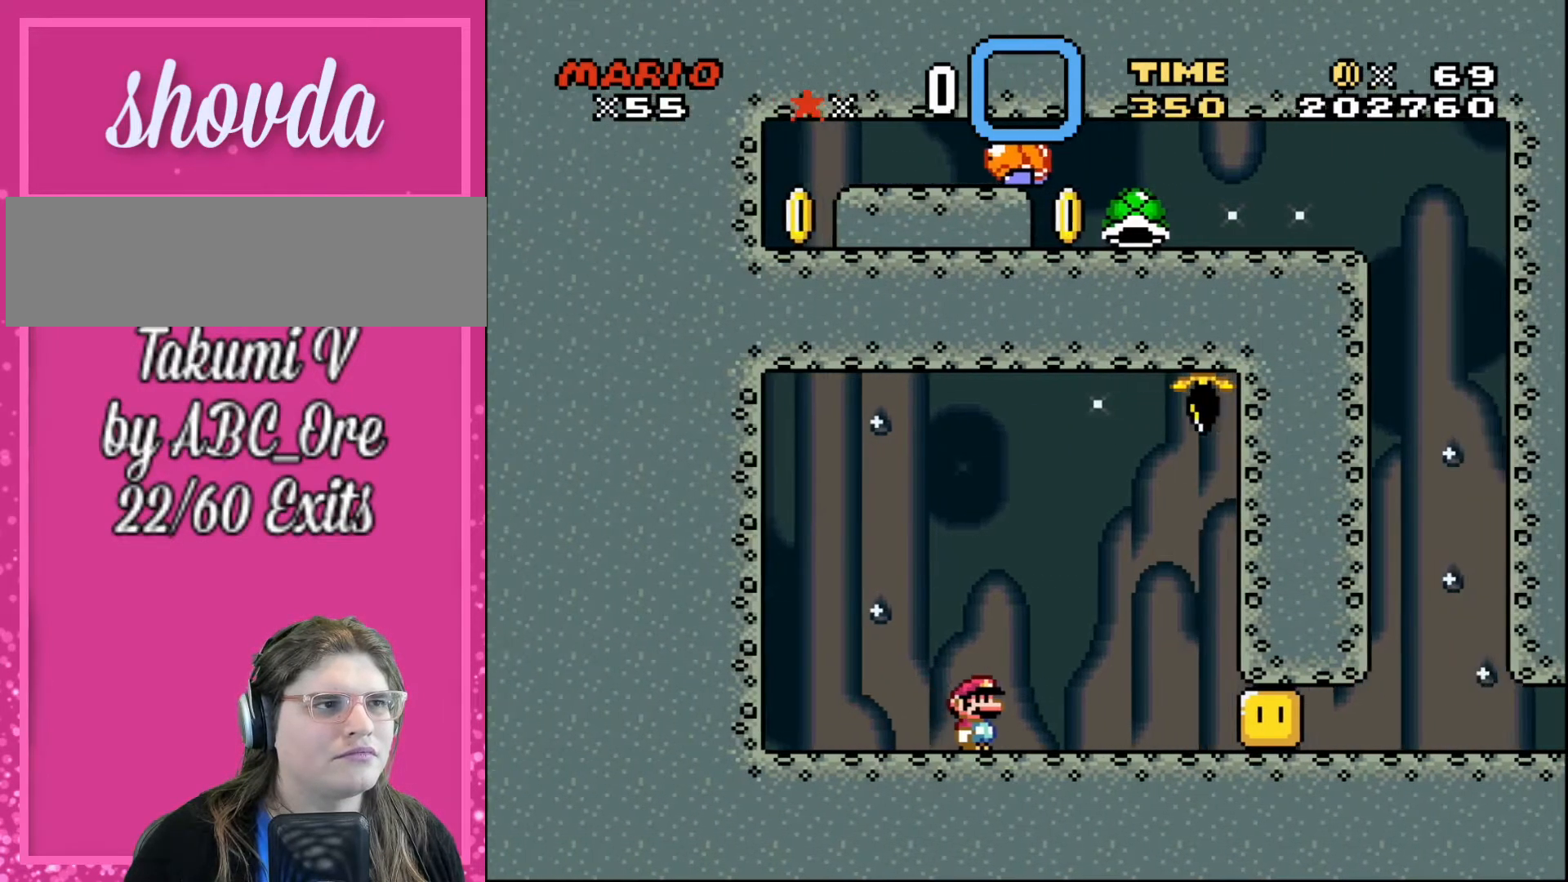
{"buttons": [], "events": []}
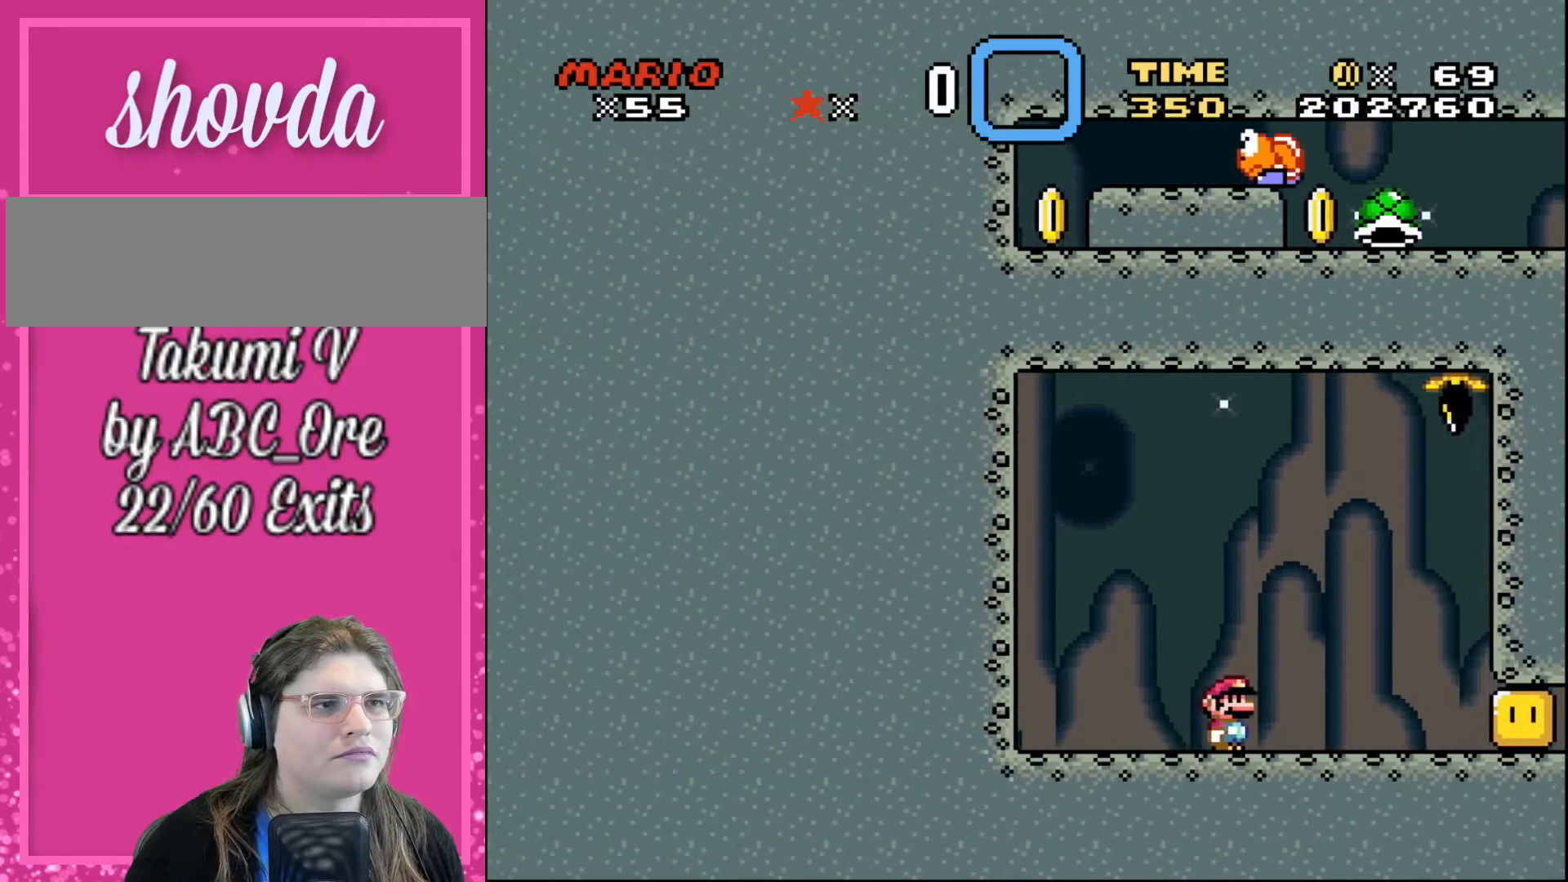
{"buttons": [], "events": []}
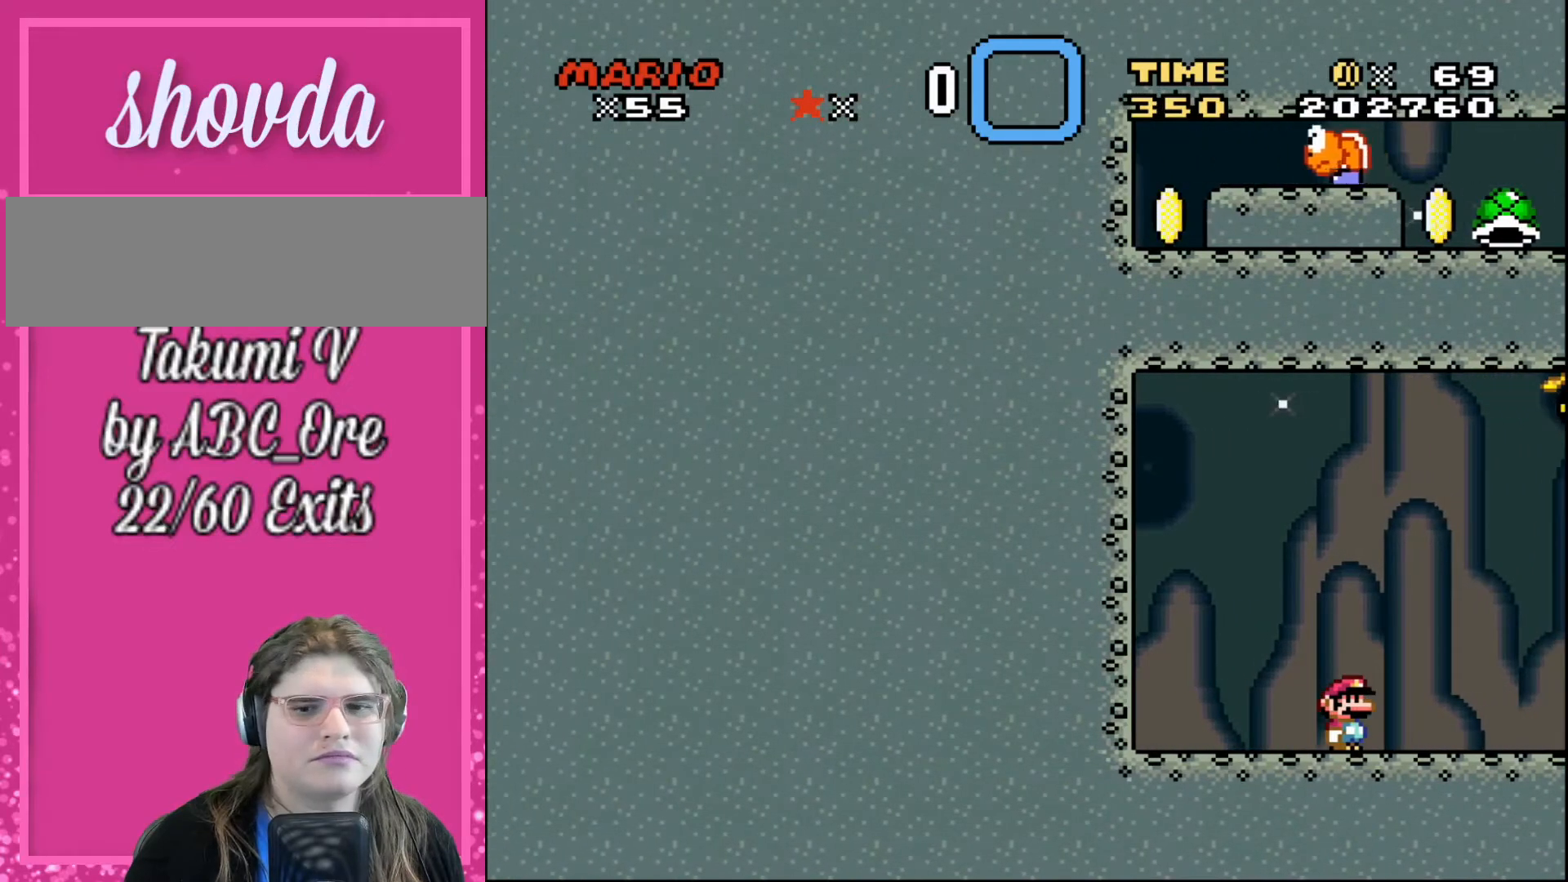
{"buttons": ["R1"], "events": [[134, "R1", "down"]]}
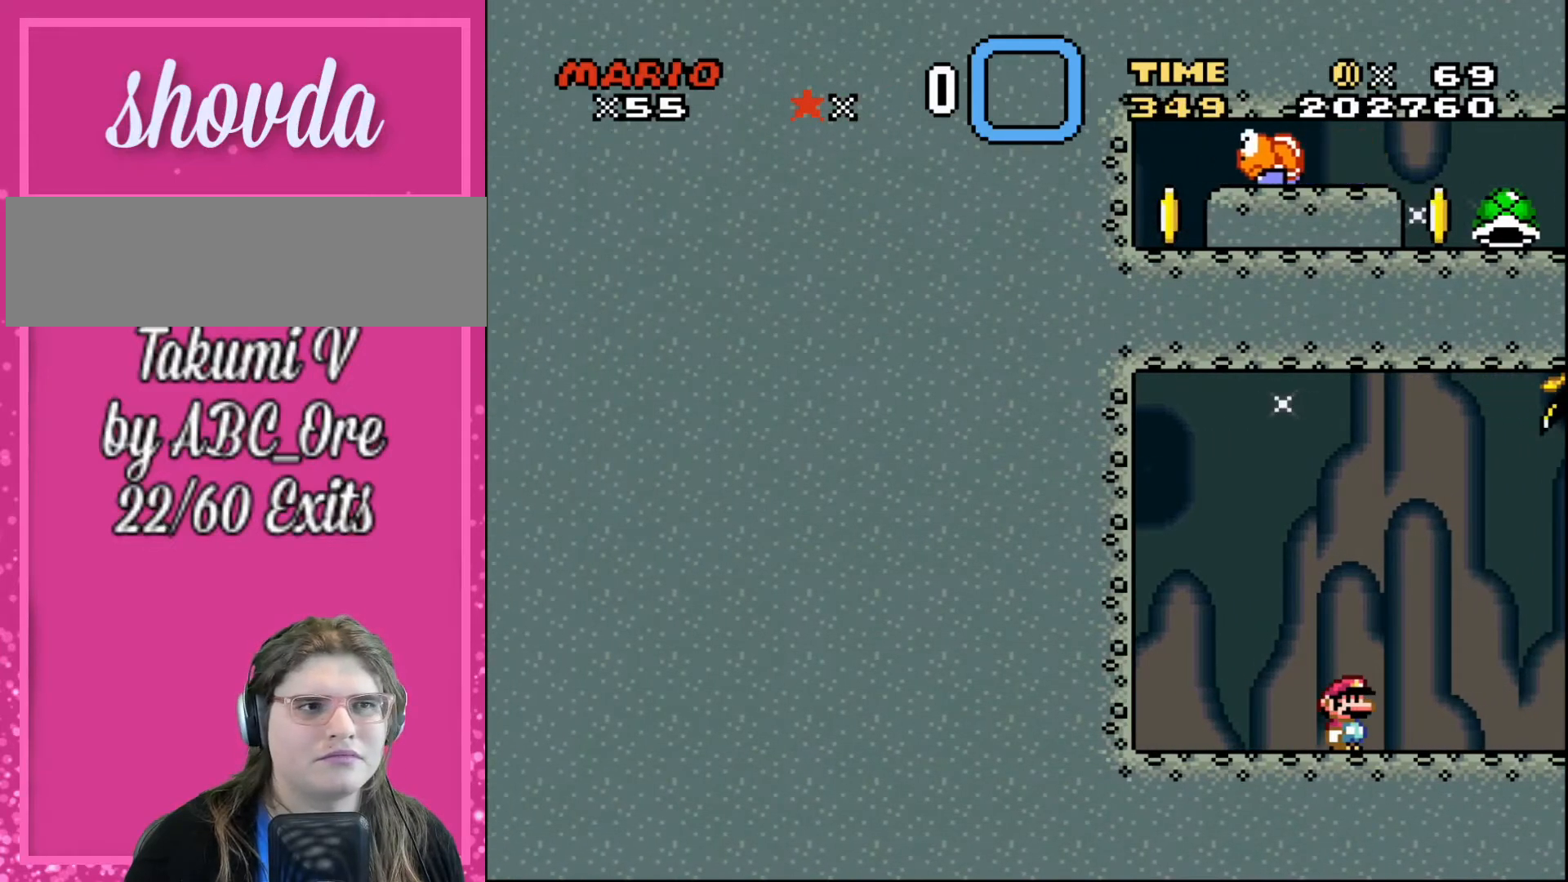
{"buttons": [], "events": [[234, "R1", "up"]]}
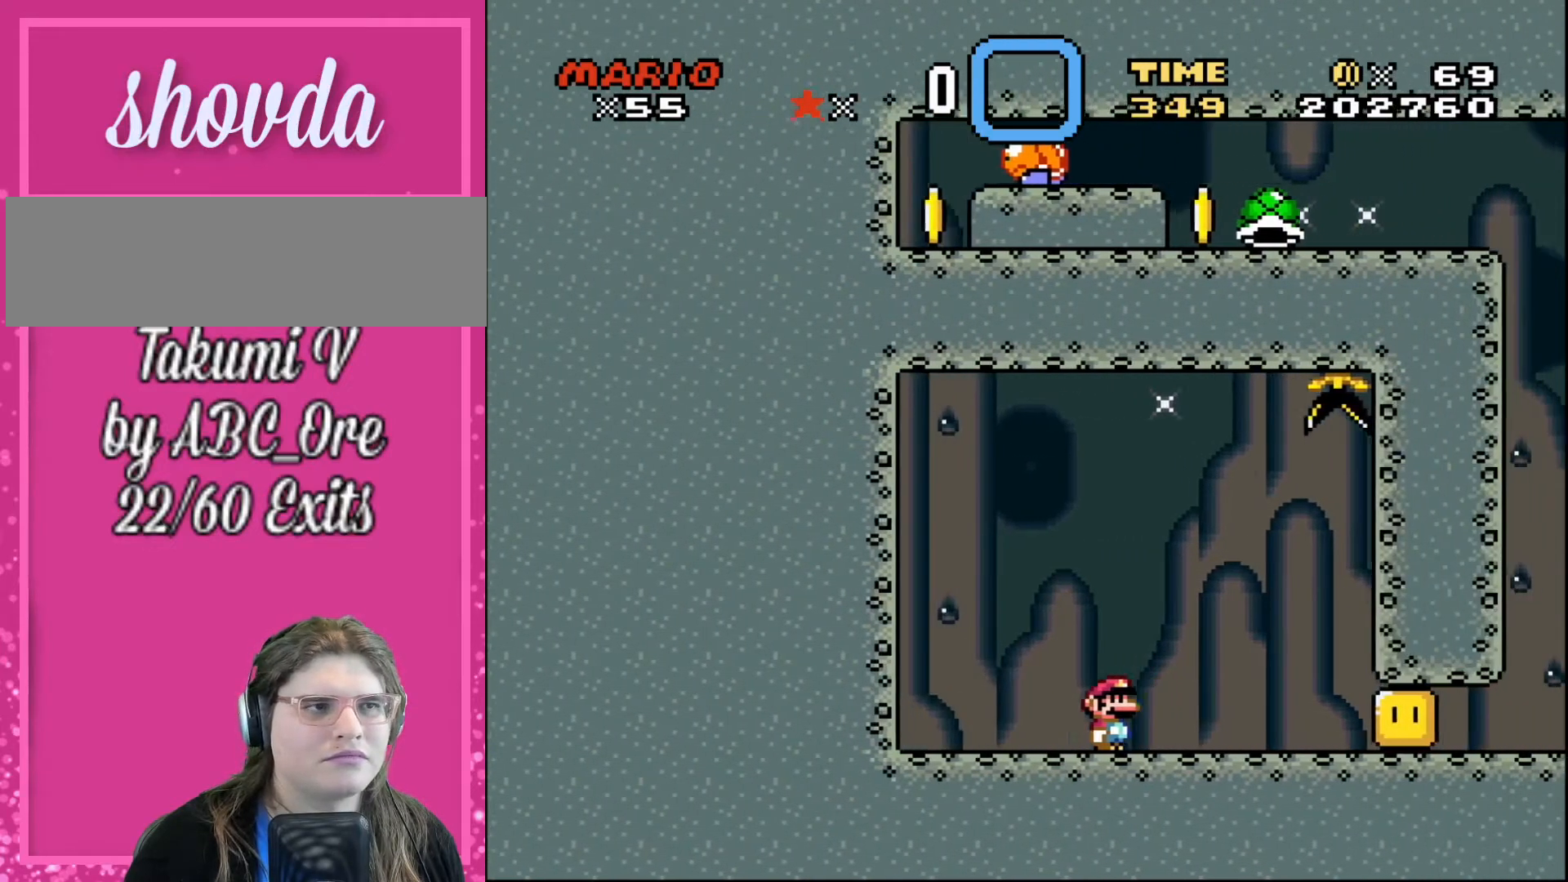
{"buttons": [], "events": []}
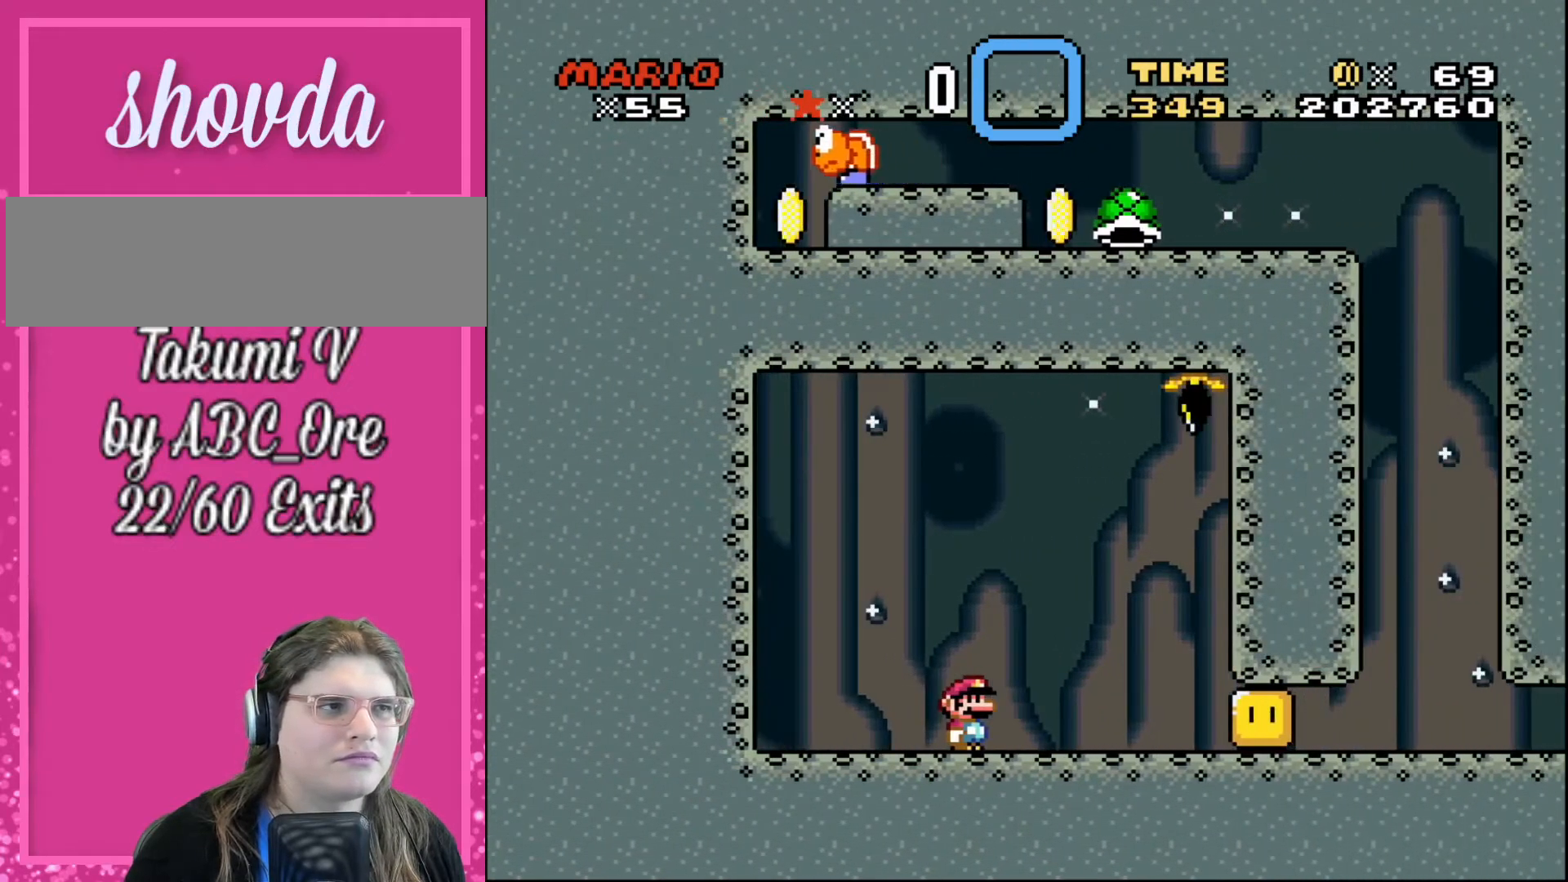
{"buttons": [], "events": []}
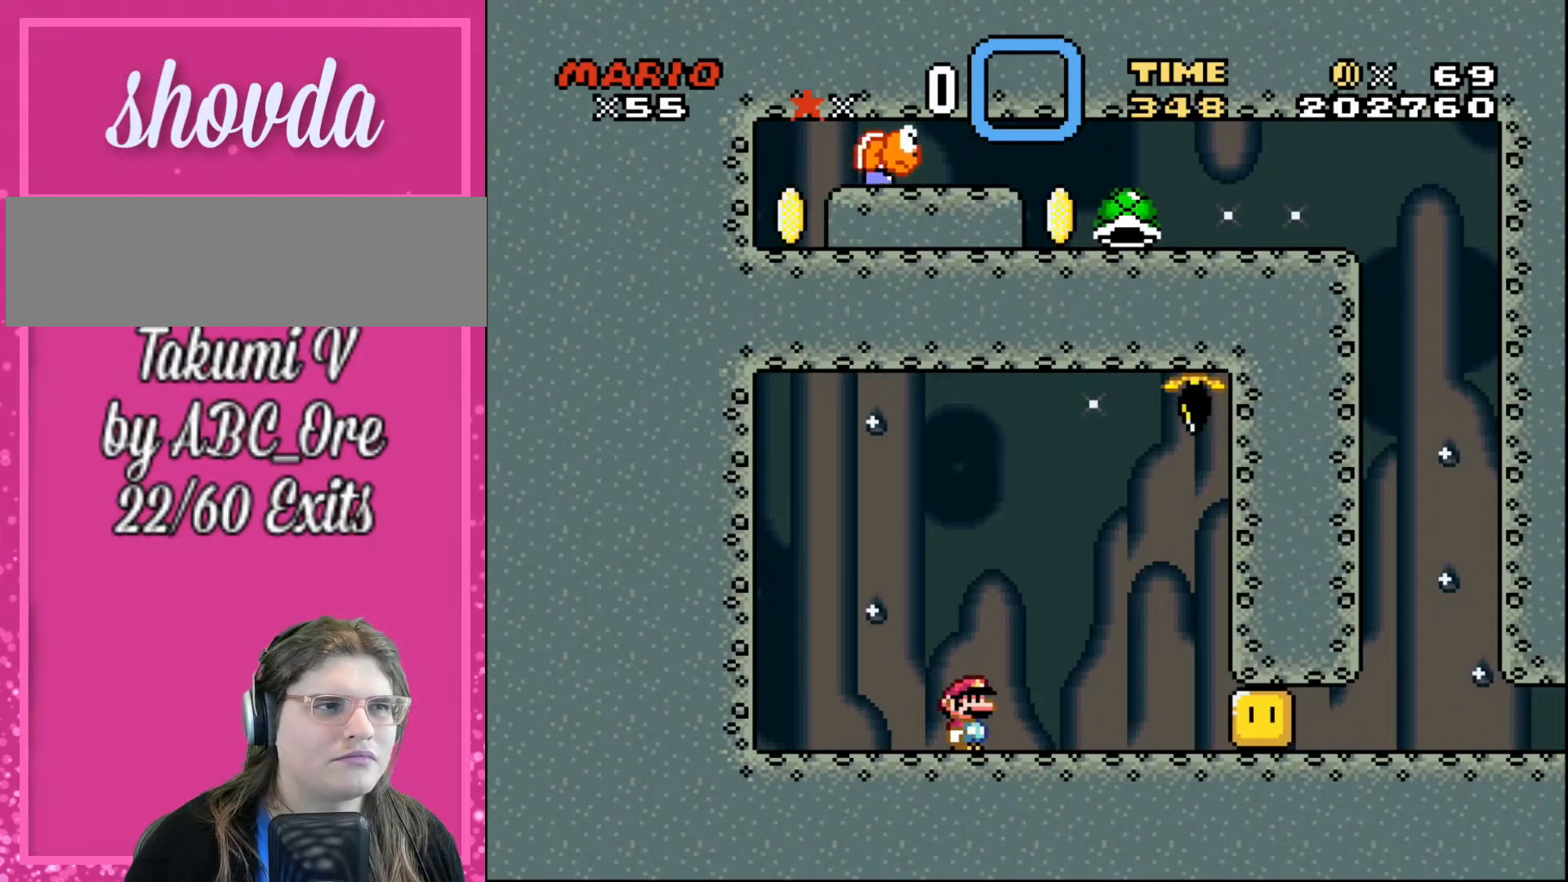
{"buttons": [], "events": []}